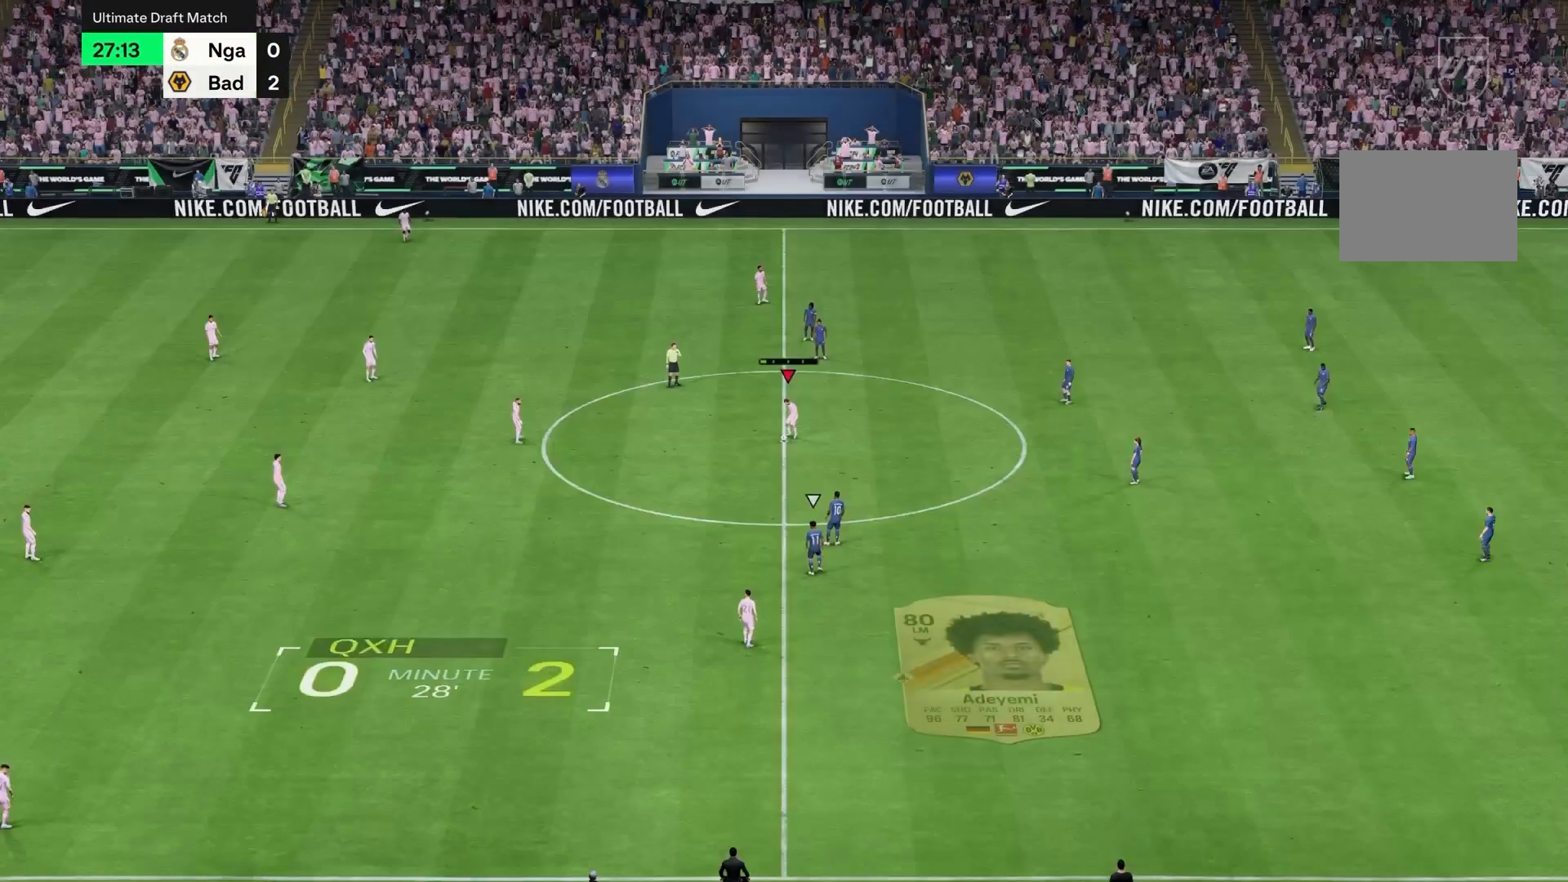
Gameplay with a controller (PlayStation layout); each line is a JSON object with the inputs held at the frame after it (dt_ms = milliseconds from this image to that frame). "events" lists button and stick changes between this image and that frame as [ms after this image, input, new state], when the widget could be followed in between. Not read: L3 R3.
{"dt_ms": 500, "buttons": [], "left_stick": "center", "right_stick": "center", "events": []}
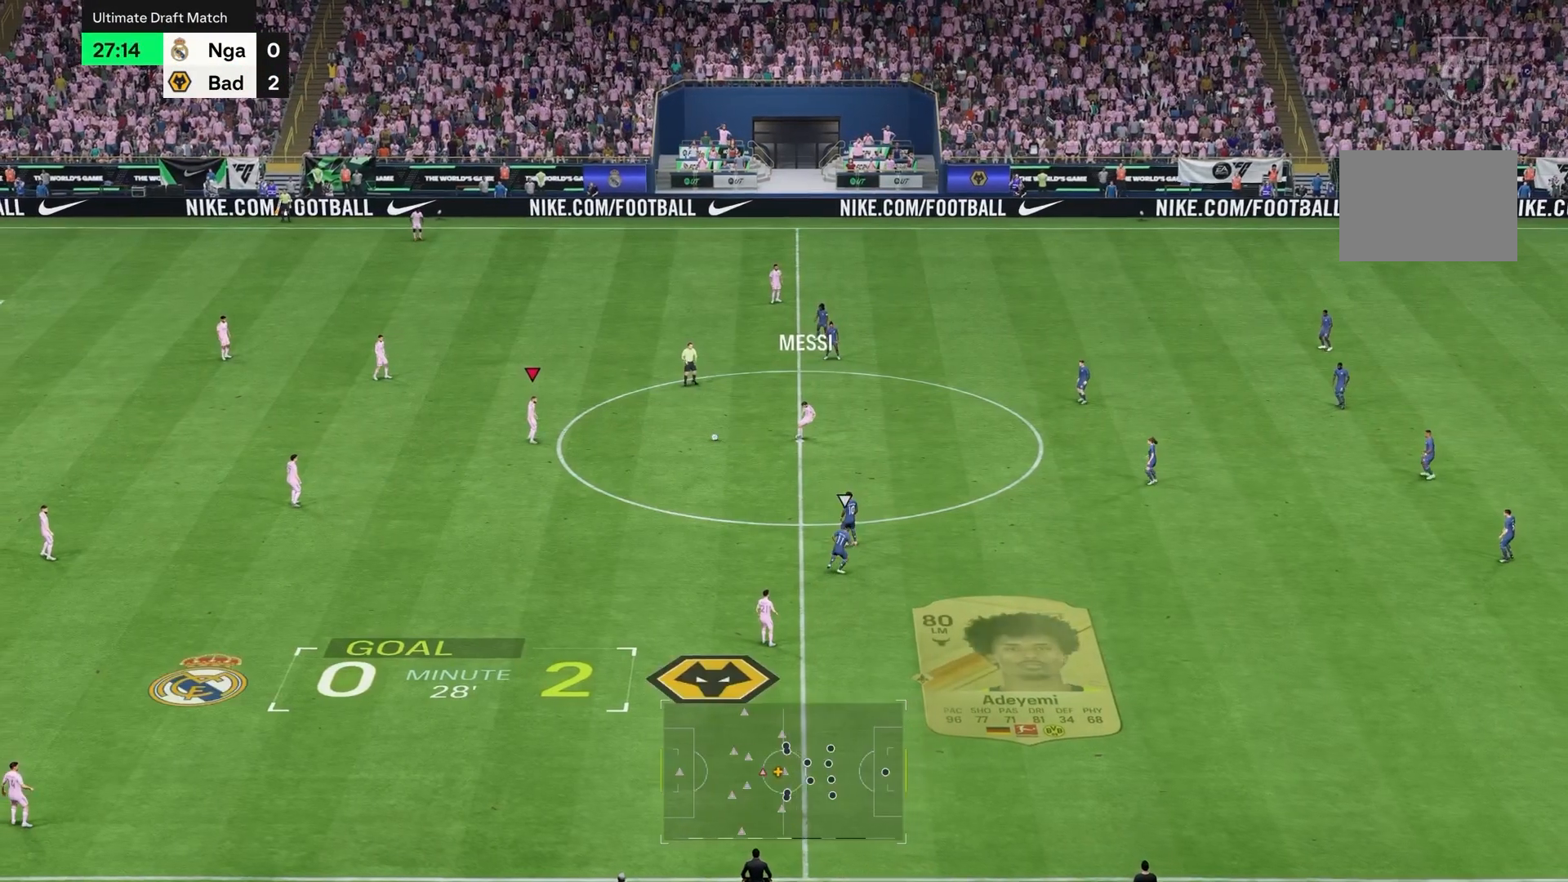
{"dt_ms": 500, "buttons": [], "left_stick": "down", "right_stick": "down"}
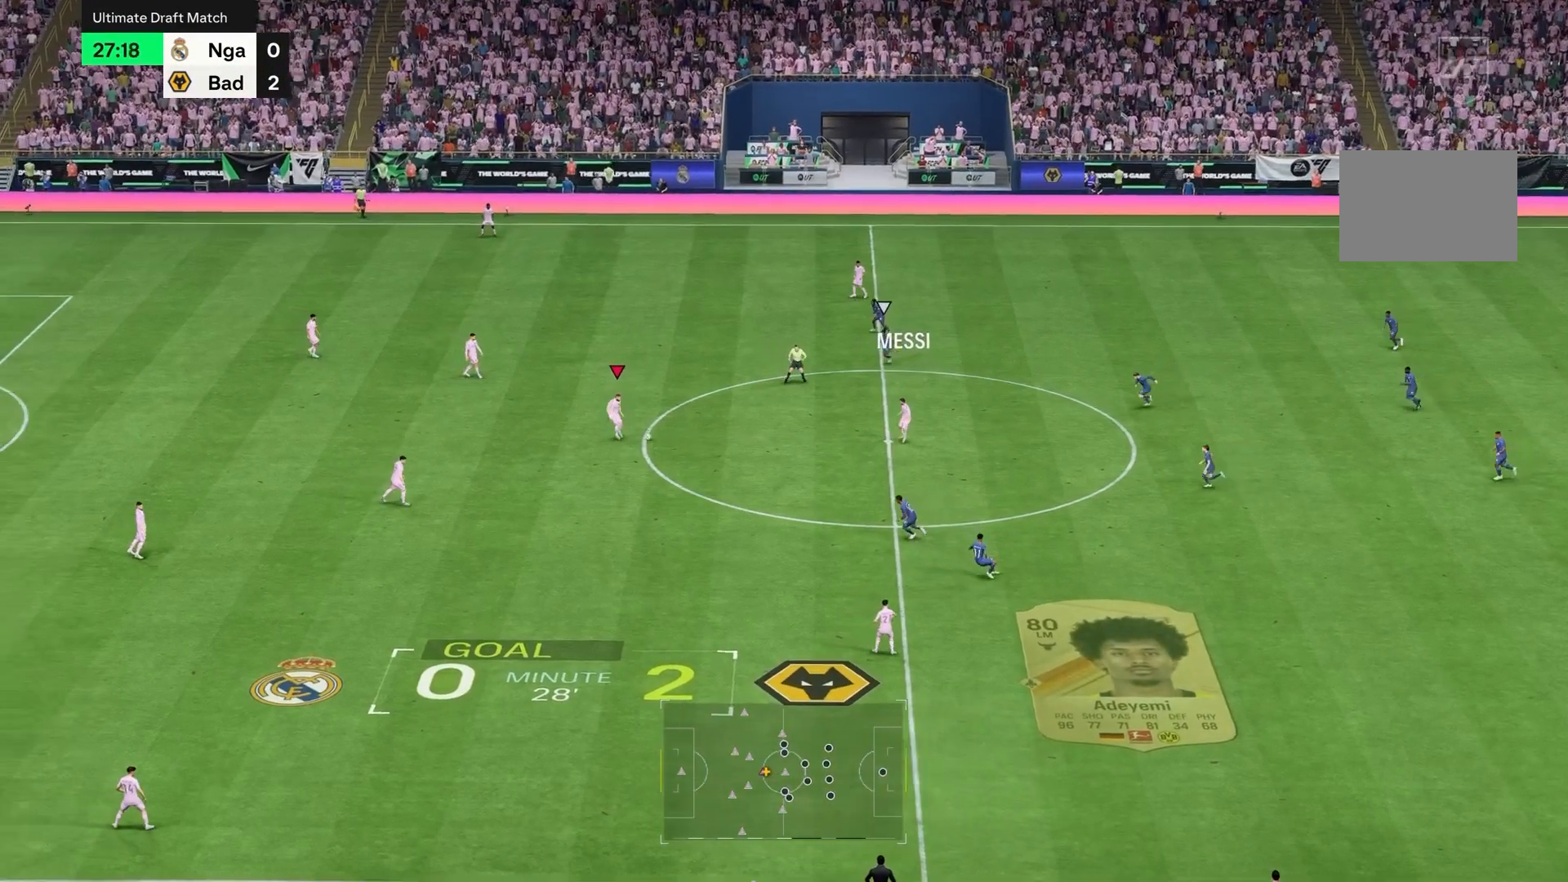
{"dt_ms": 500, "buttons": [], "left_stick": "down", "right_stick": "center", "events": [[33, "right_stick", "down-right"], [200, "right_stick", "down-left"], [267, "right_stick", "center"]]}
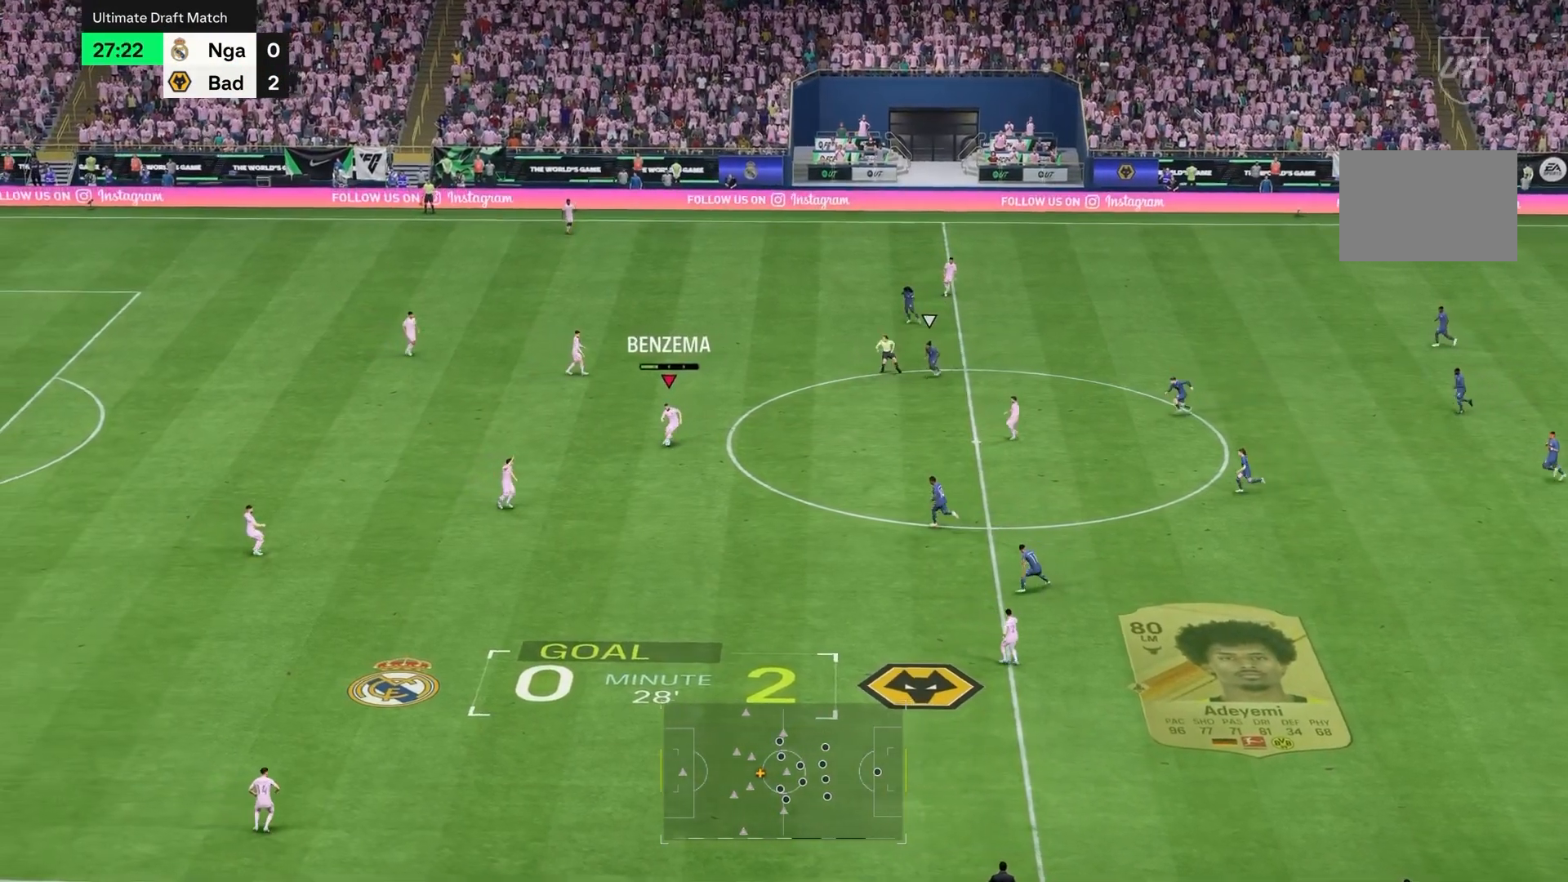
{"dt_ms": 500, "buttons": [], "left_stick": "down", "right_stick": "center", "events": [[200, "R2", "down"], [467, "R2", "up"]]}
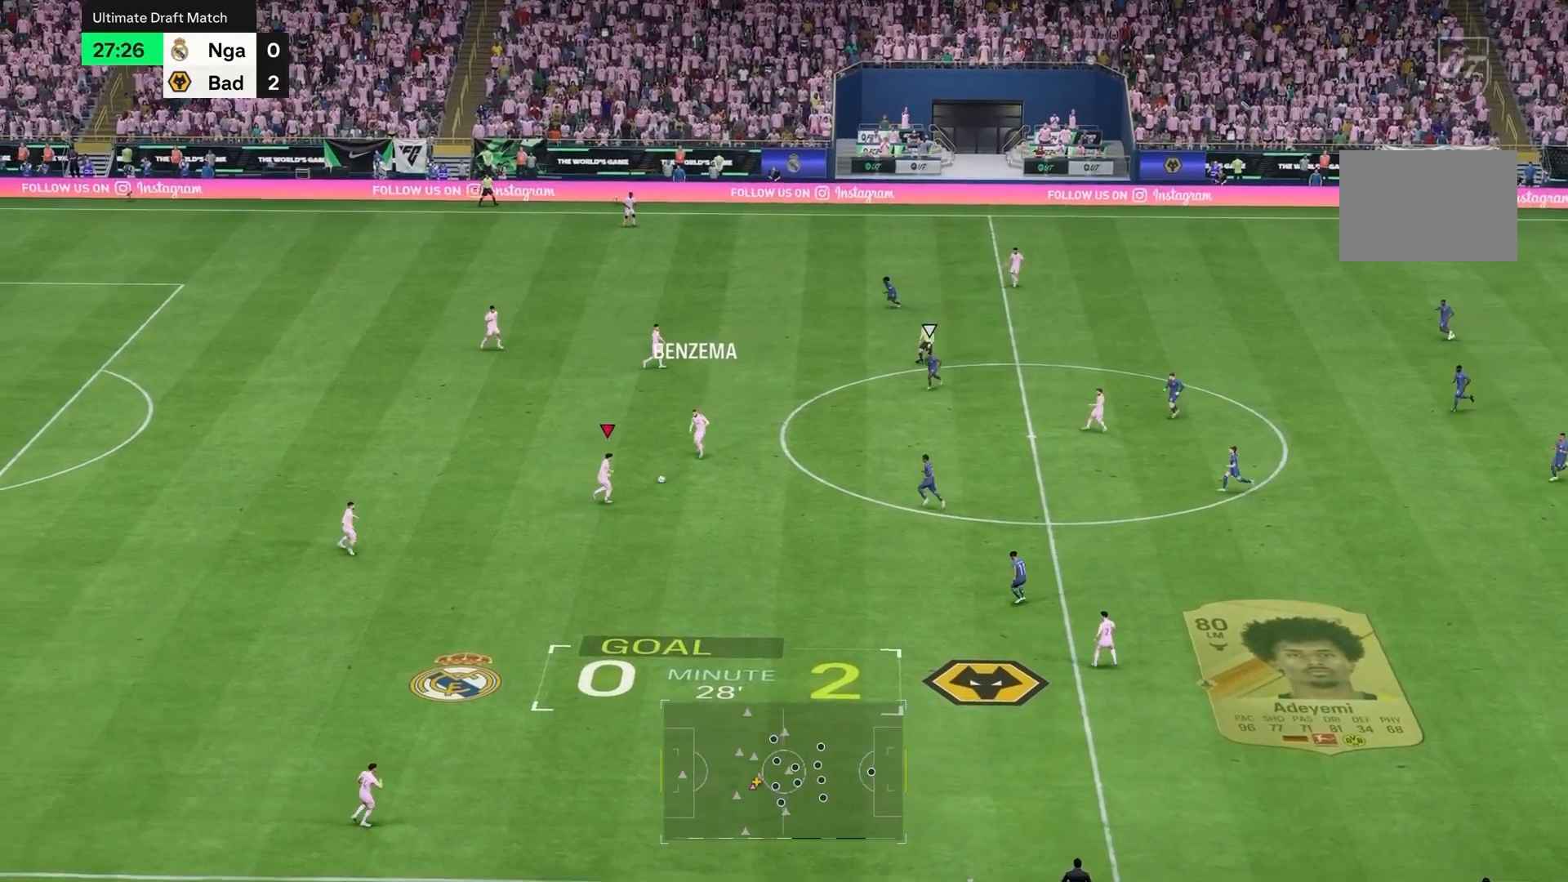
{"dt_ms": 500, "buttons": [], "left_stick": "down", "right_stick": "center"}
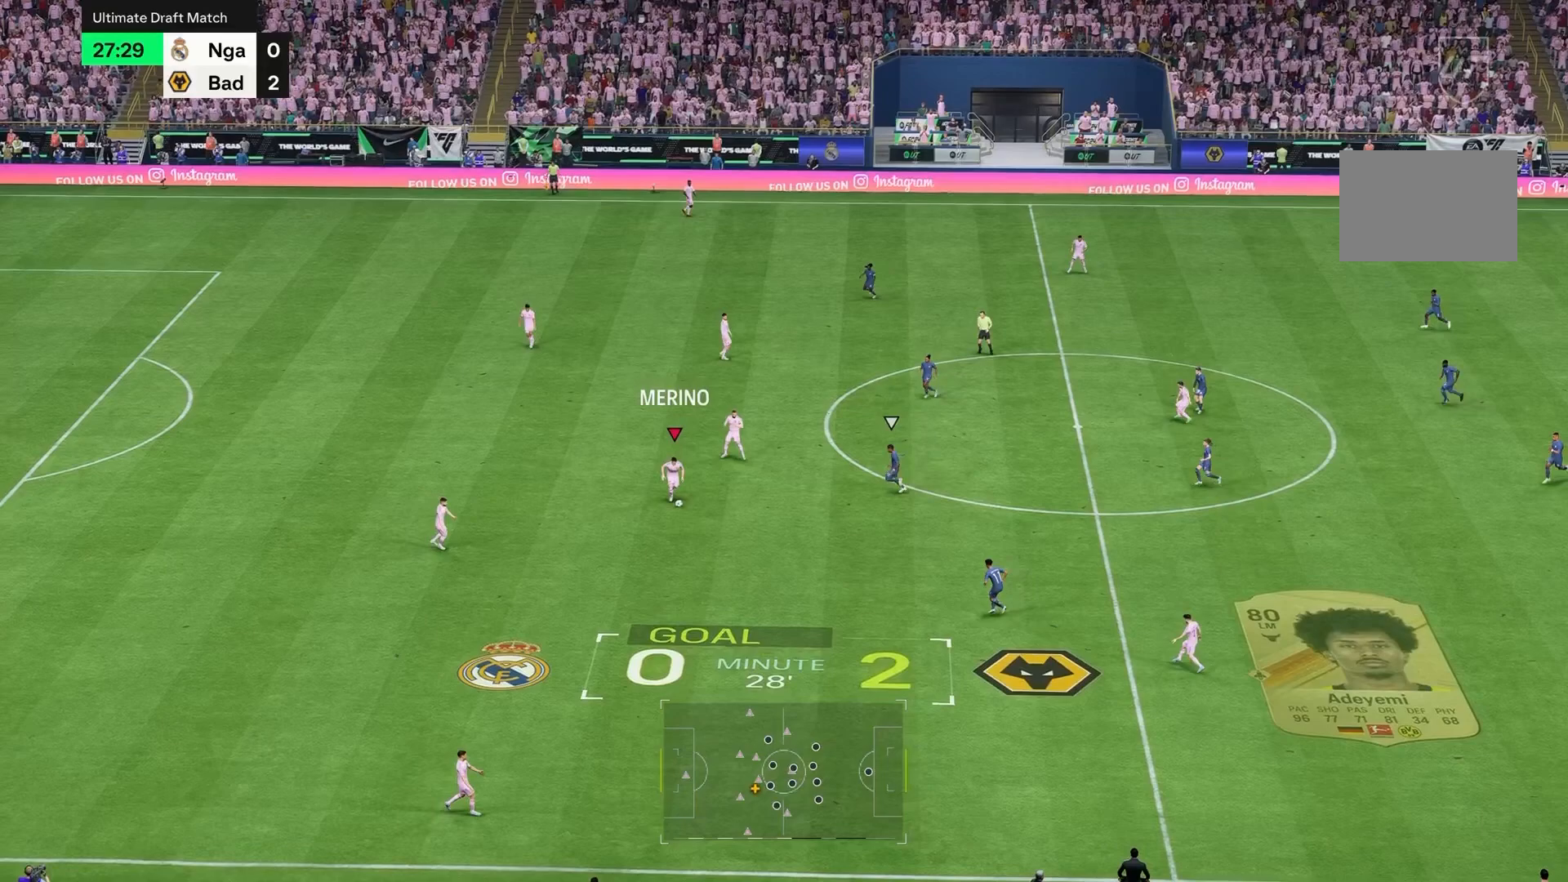
{"dt_ms": 500, "buttons": [], "left_stick": "center", "right_stick": "center", "events": [[400, "left_stick", "center"]]}
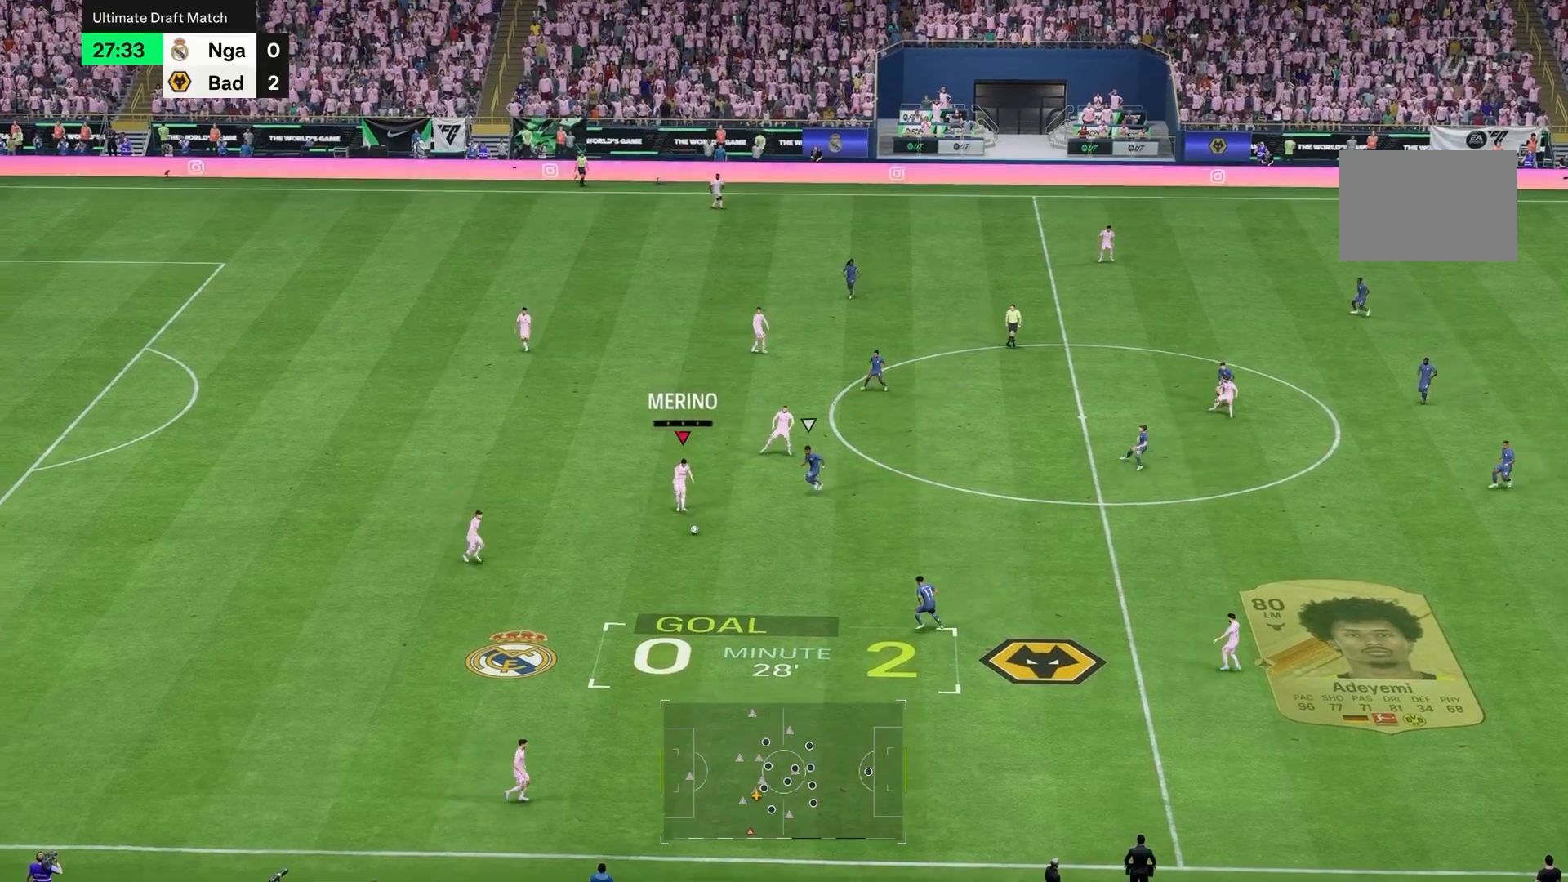
{"dt_ms": 500, "buttons": [], "left_stick": "down-right", "right_stick": "center", "events": [[367, "left_stick", "down-right"], [400, "R2", "down"], [467, "R2", "up"]]}
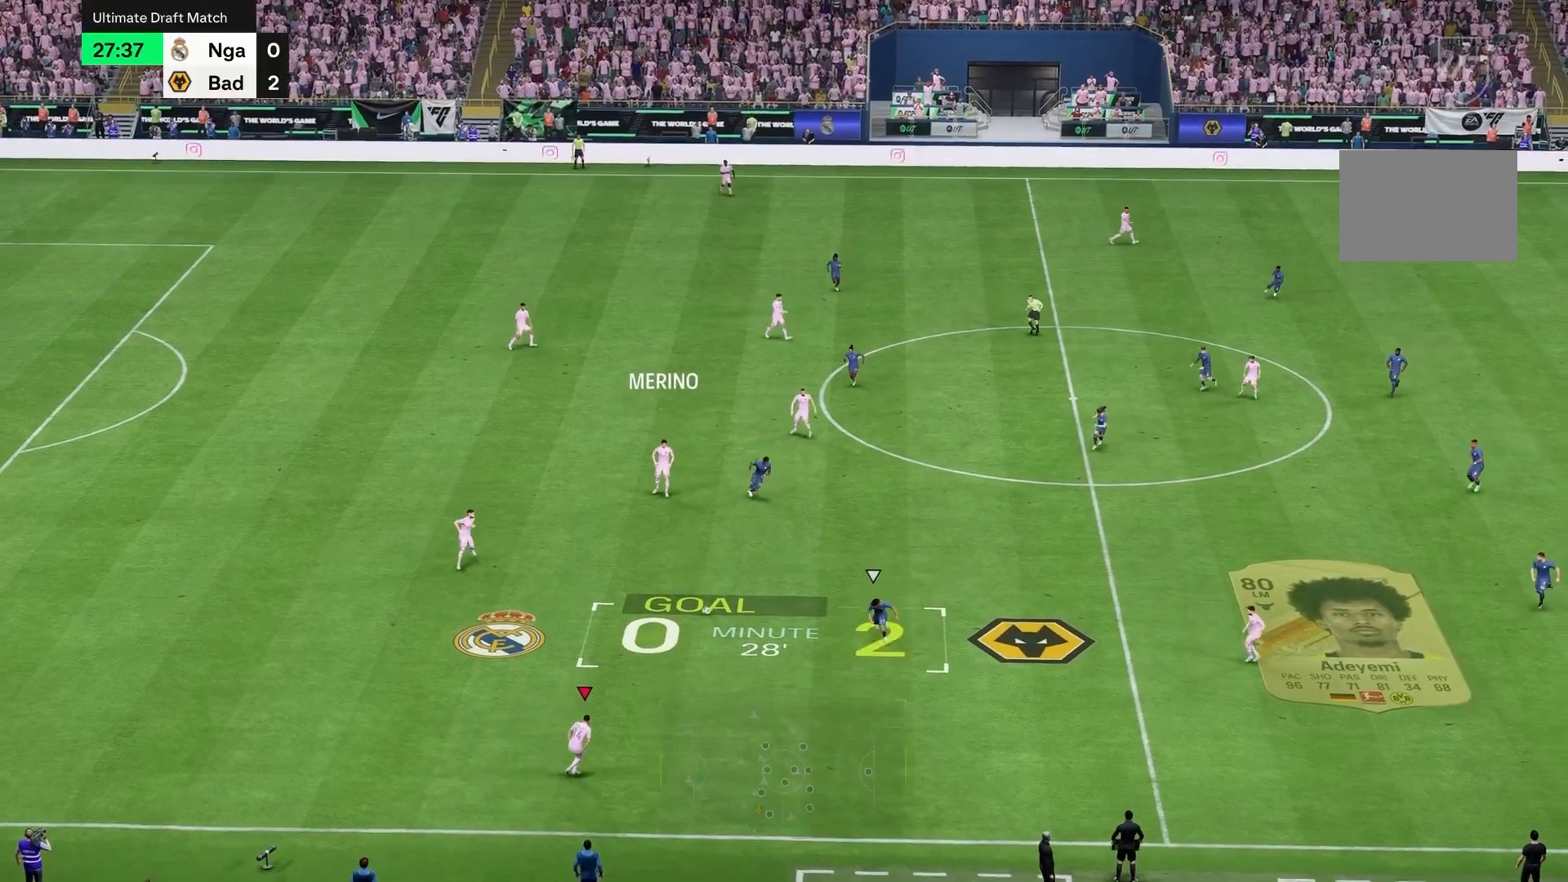
{"dt_ms": 500, "buttons": [], "left_stick": "up-right", "right_stick": "center"}
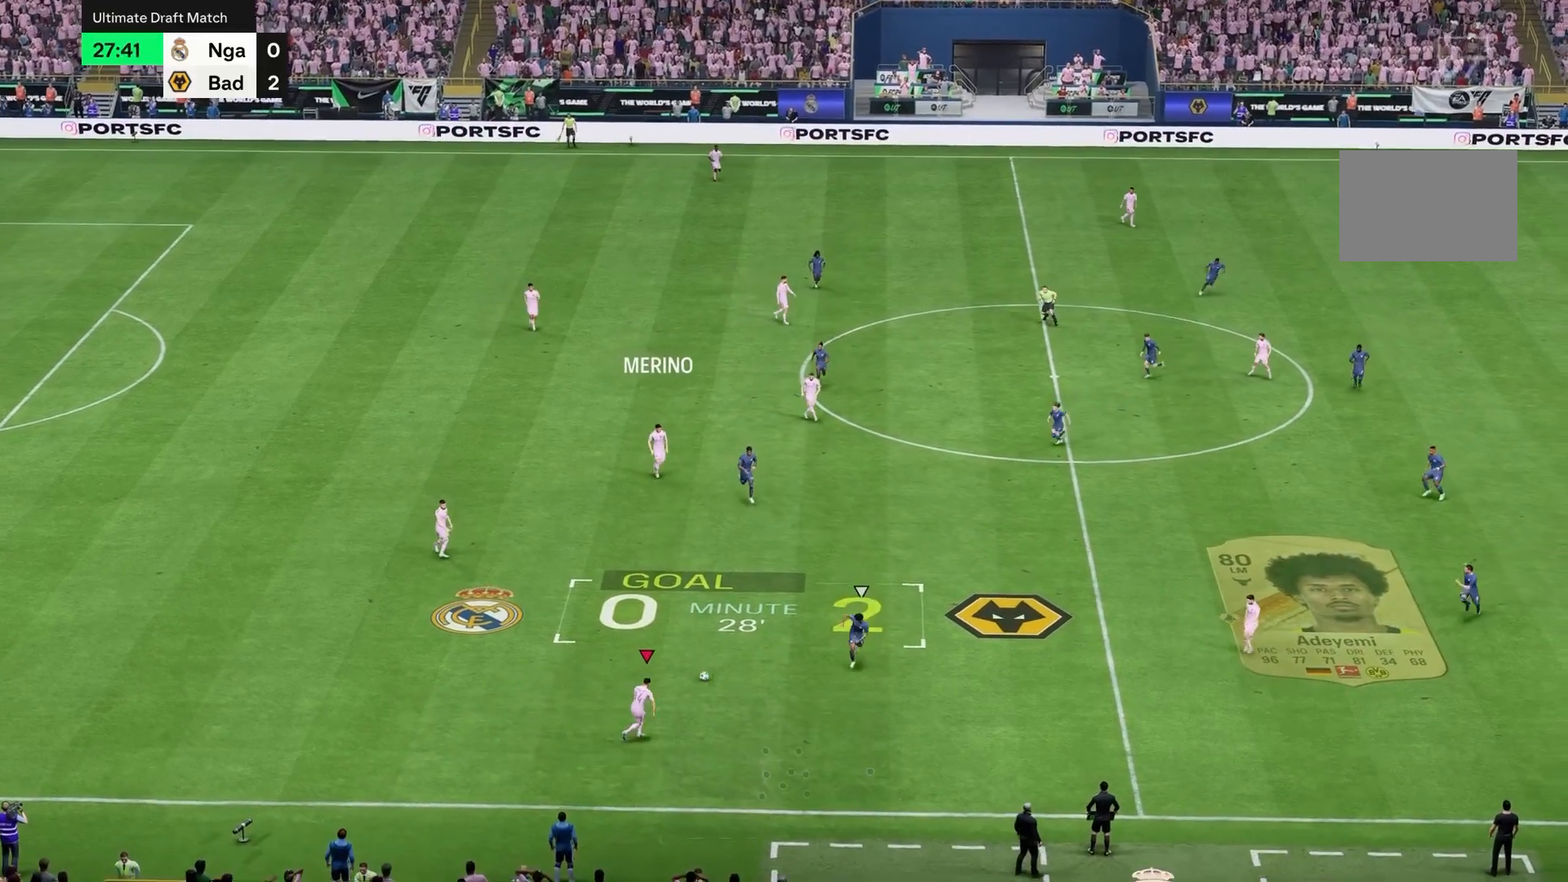
{"dt_ms": 500, "buttons": ["R2"], "left_stick": "right", "right_stick": "center", "events": [[67, "R2", "down"], [433, "left_stick", "right"]]}
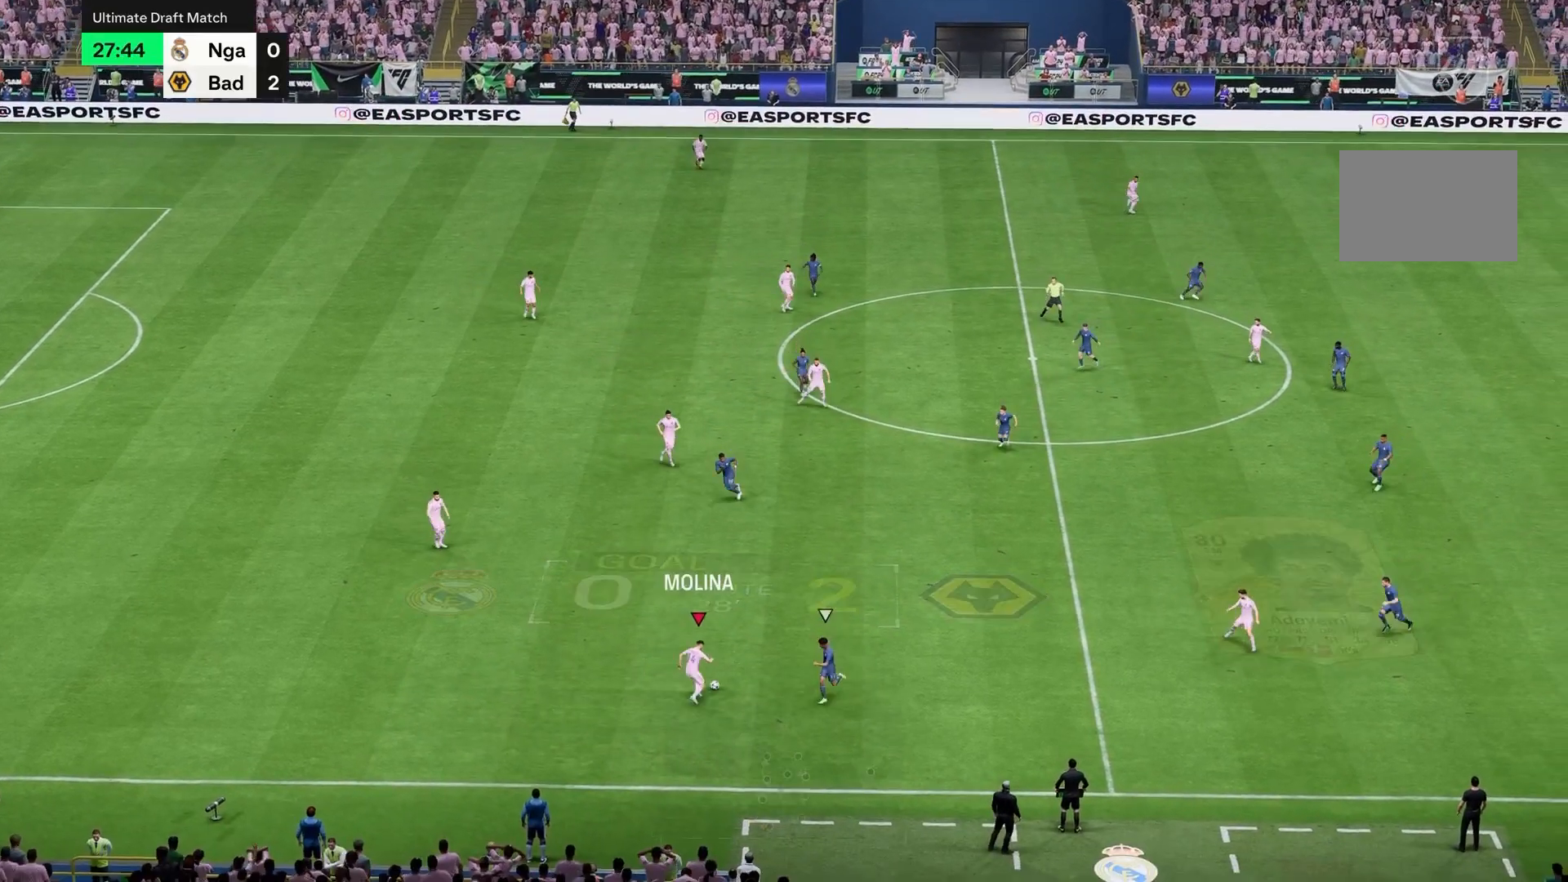
{"dt_ms": 500, "buttons": ["R2"], "left_stick": "right", "right_stick": "center", "events": []}
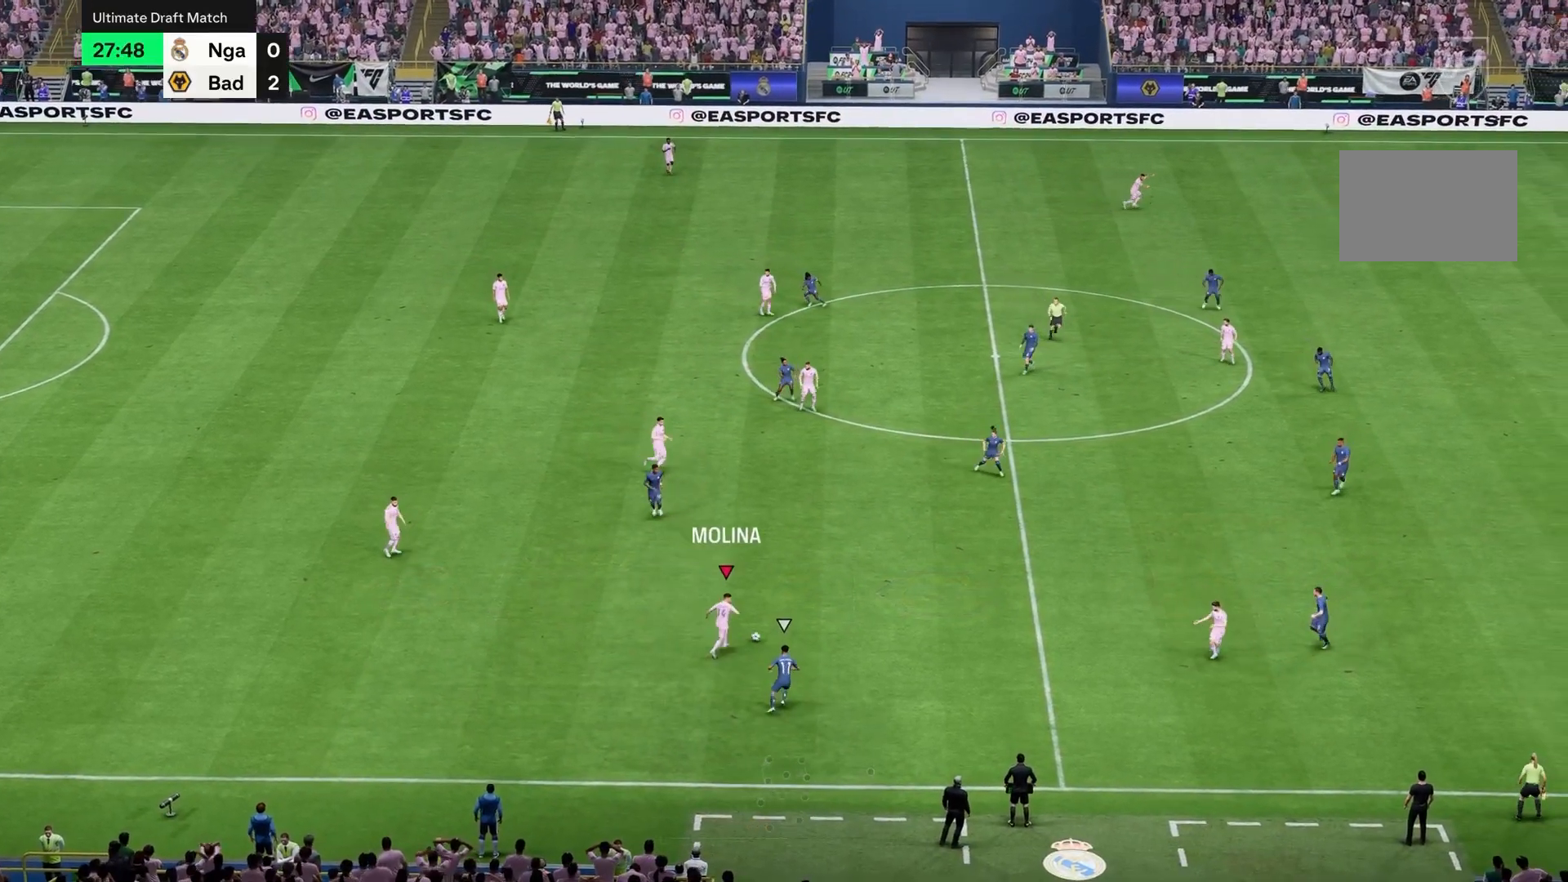
{"dt_ms": 500, "buttons": ["R2"], "left_stick": "down-right", "right_stick": "center", "events": [[100, "R2", "up"], [100, "left_stick", "down-right"], [233, "R2", "down"]]}
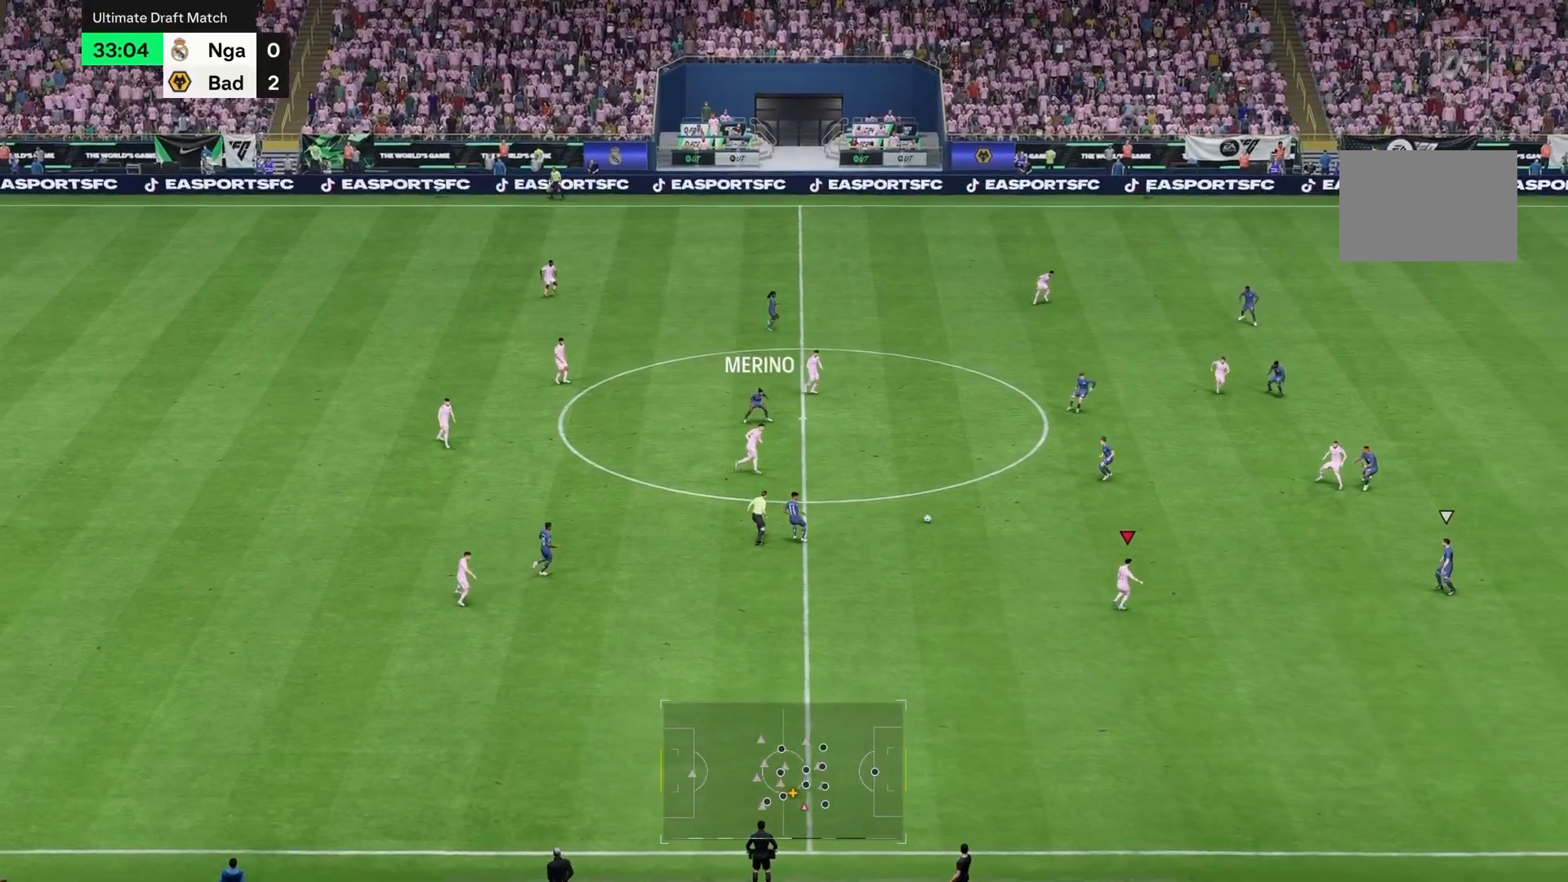
{"dt_ms": 500, "buttons": ["CROSS"], "left_stick": "right", "right_stick": "center", "events": [[267, "R2", "up"], [300, "left_stick", "right"], [333, "R2", "down"], [433, "R2", "up"], [500, "CROSS", "down"]]}
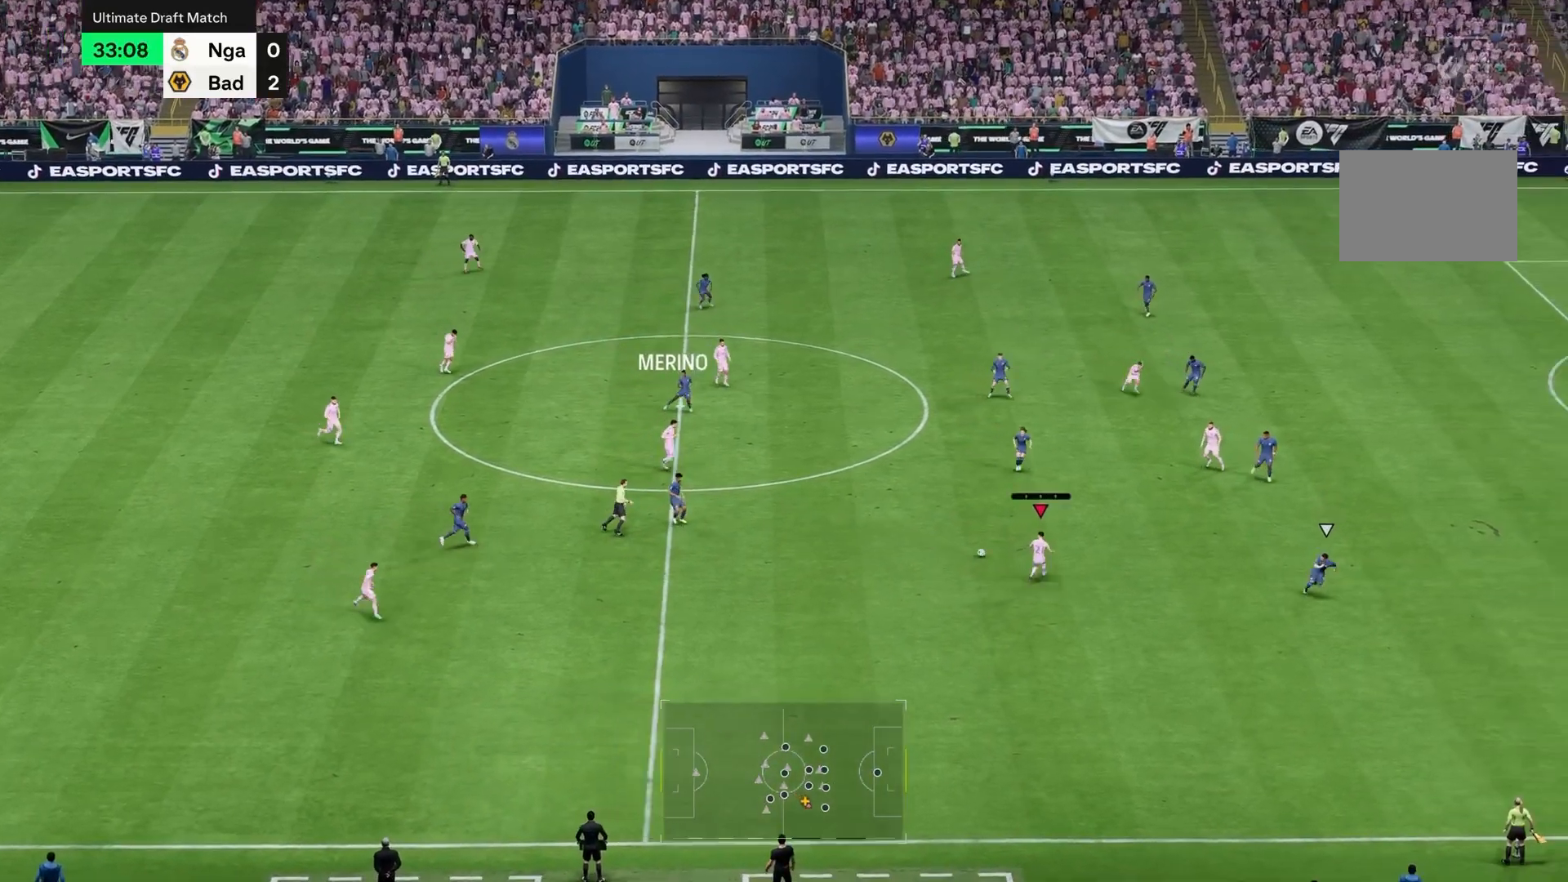
{"dt_ms": 500, "buttons": ["R2"], "left_stick": "right", "right_stick": "center"}
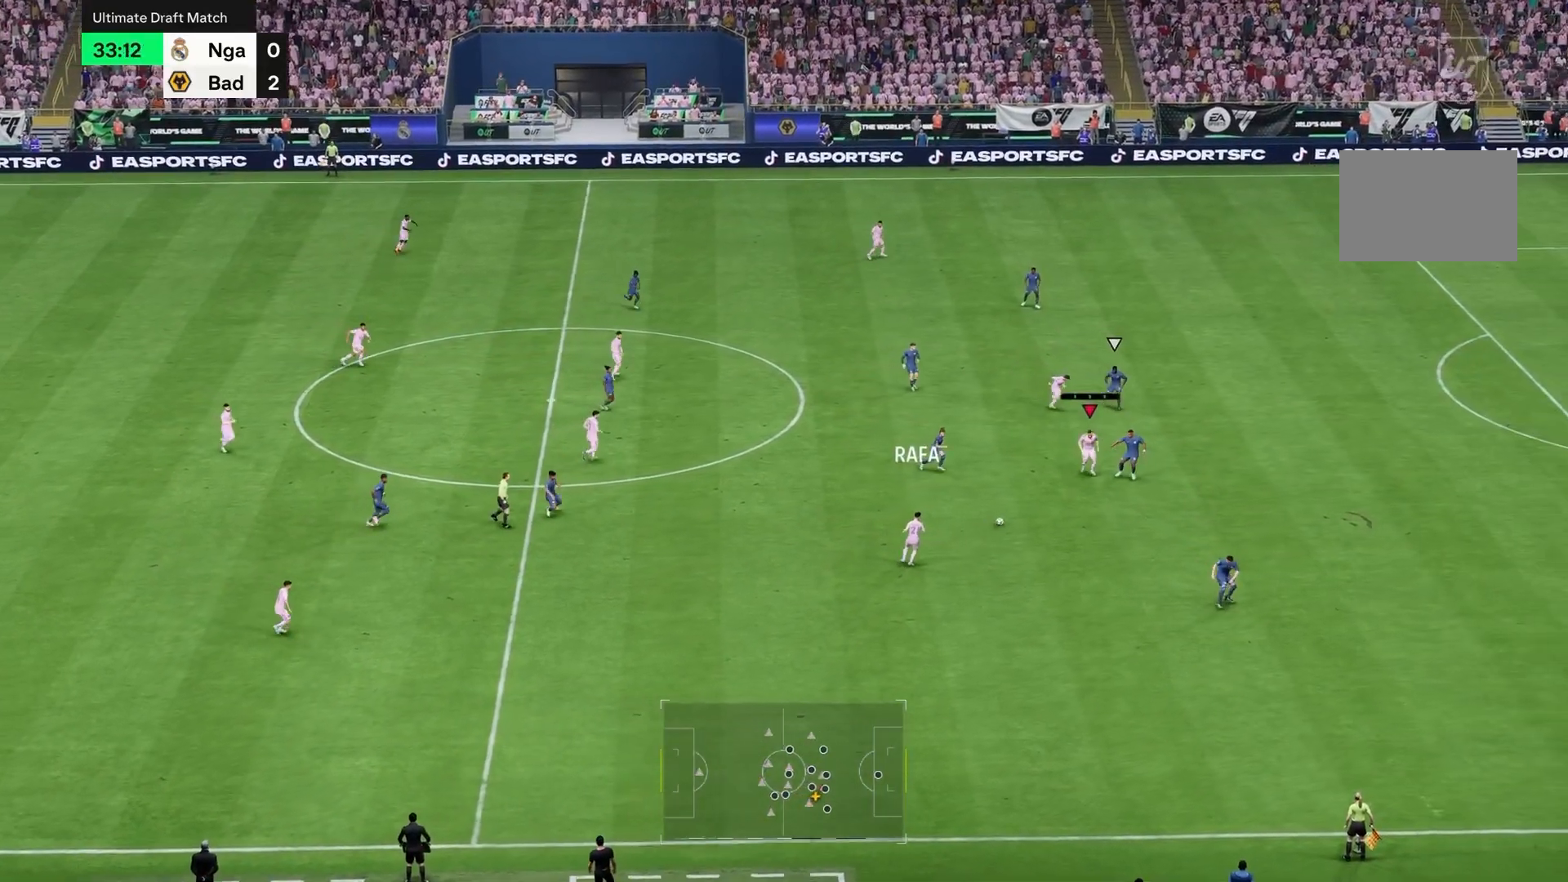
{"dt_ms": 500, "buttons": [], "left_stick": "up-right", "right_stick": "center", "events": [[100, "L1", "down"], [300, "L1", "up"], [300, "R2", "up"], [333, "left_stick", "up"], [500, "left_stick", "up-right"]]}
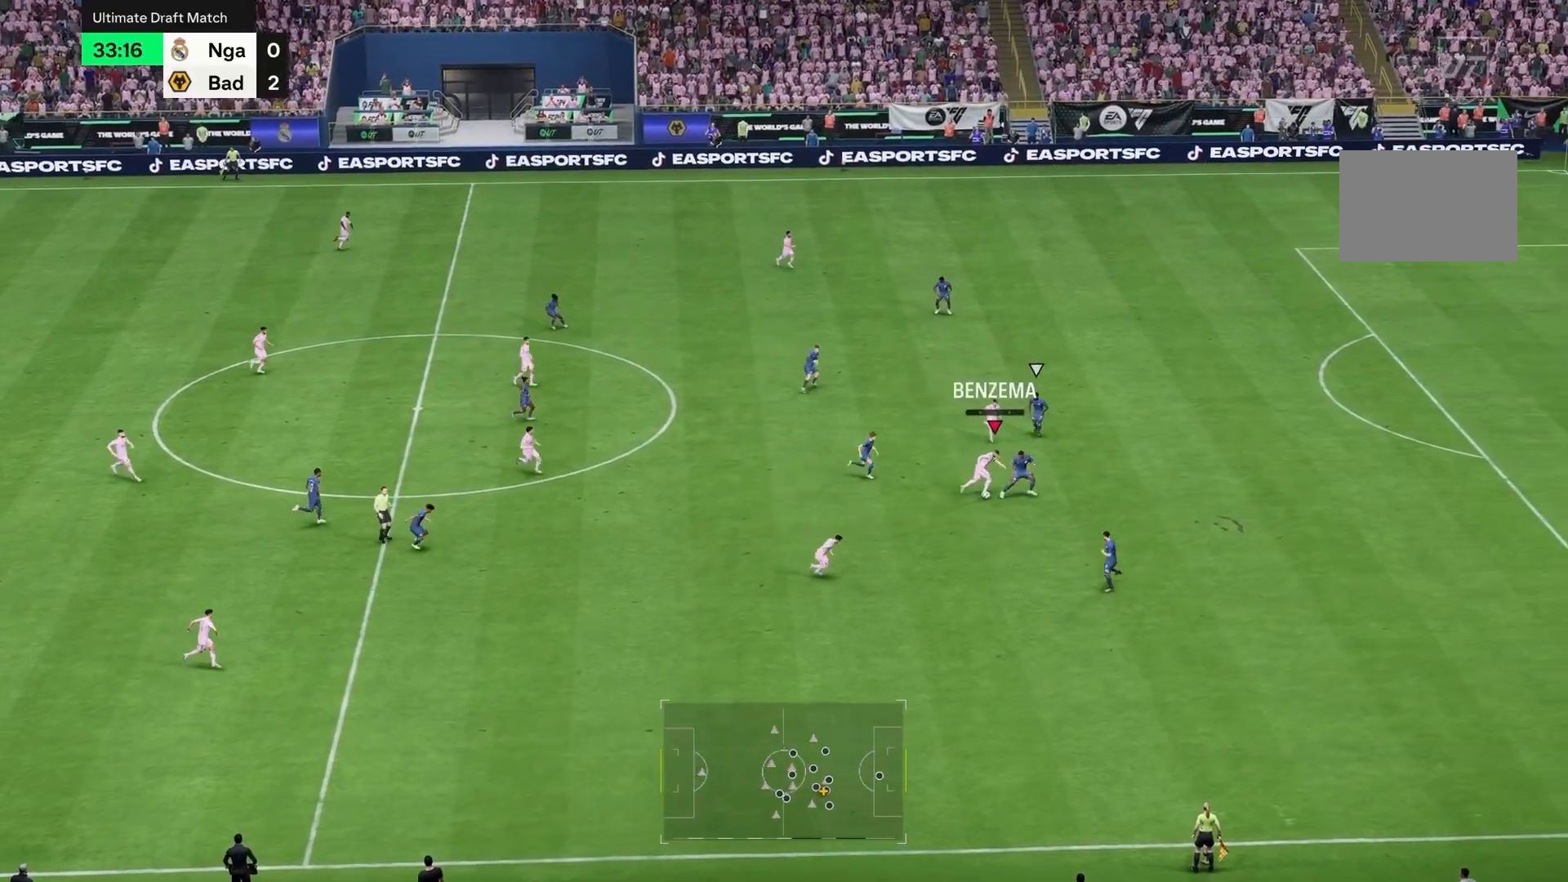
{"dt_ms": 500, "buttons": [], "left_stick": "right", "right_stick": "center", "events": [[200, "left_stick", "right"]]}
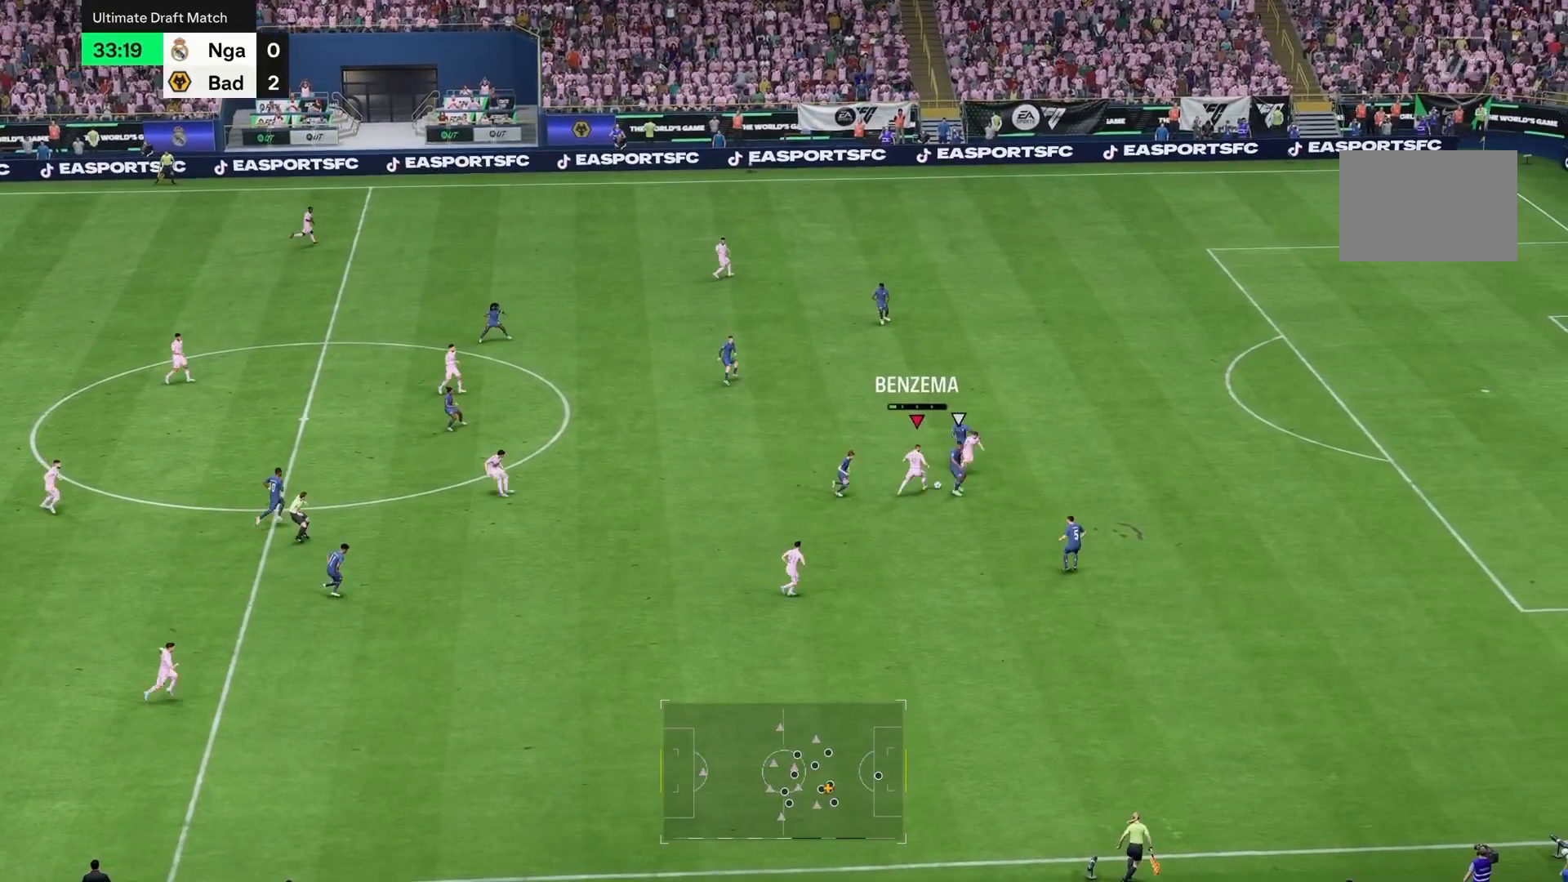
{"dt_ms": 500, "buttons": ["R2"], "left_stick": "right", "right_stick": "center", "events": [[300, "R2", "down"]]}
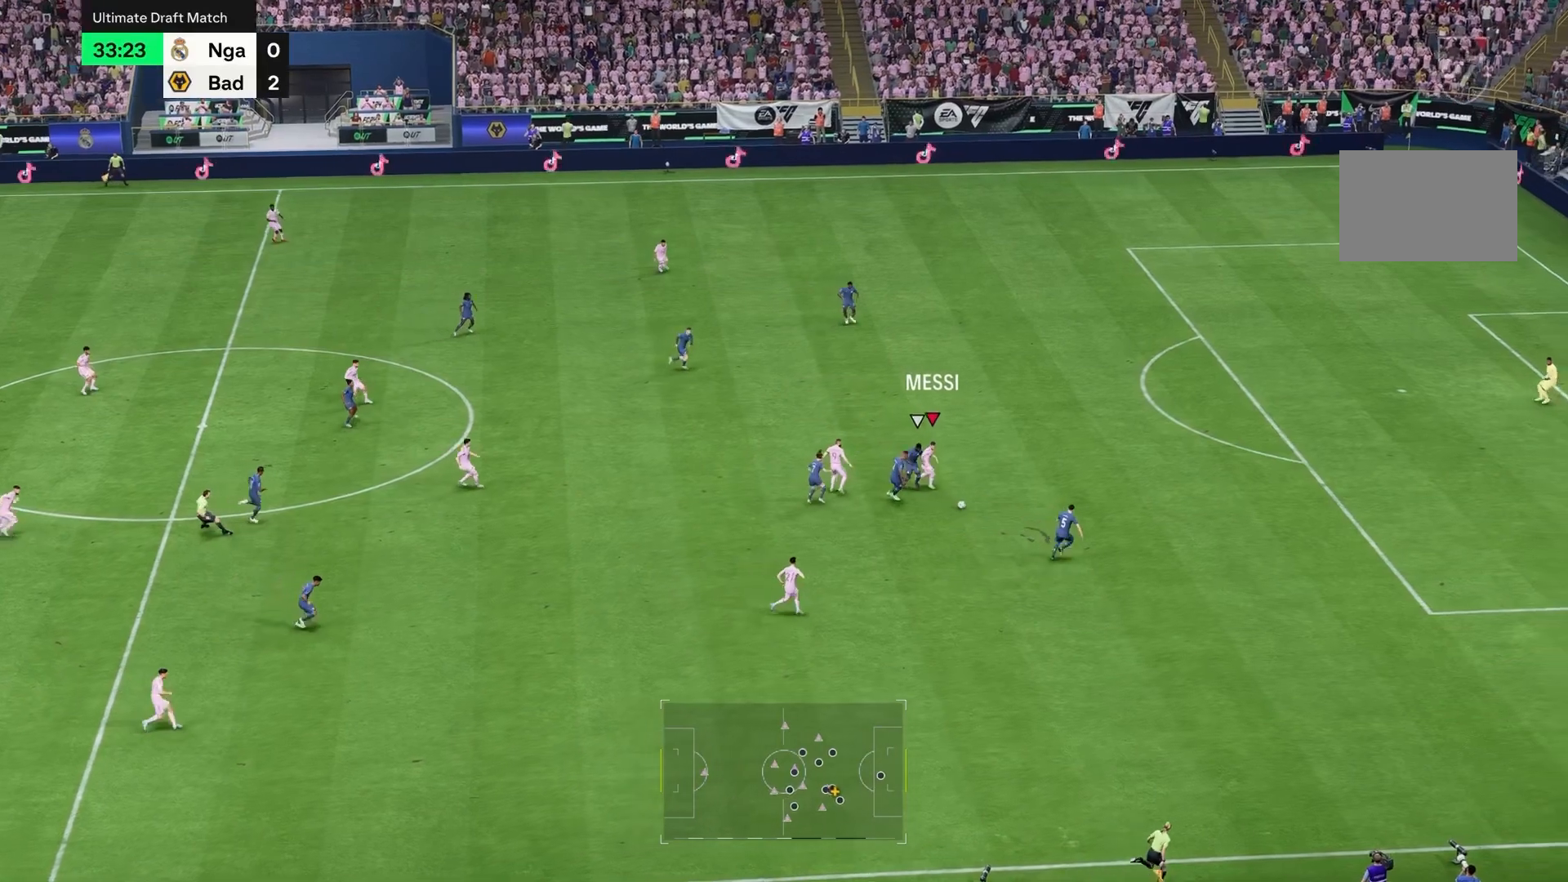
{"dt_ms": 500, "buttons": ["R2"], "left_stick": "right", "right_stick": "center", "events": []}
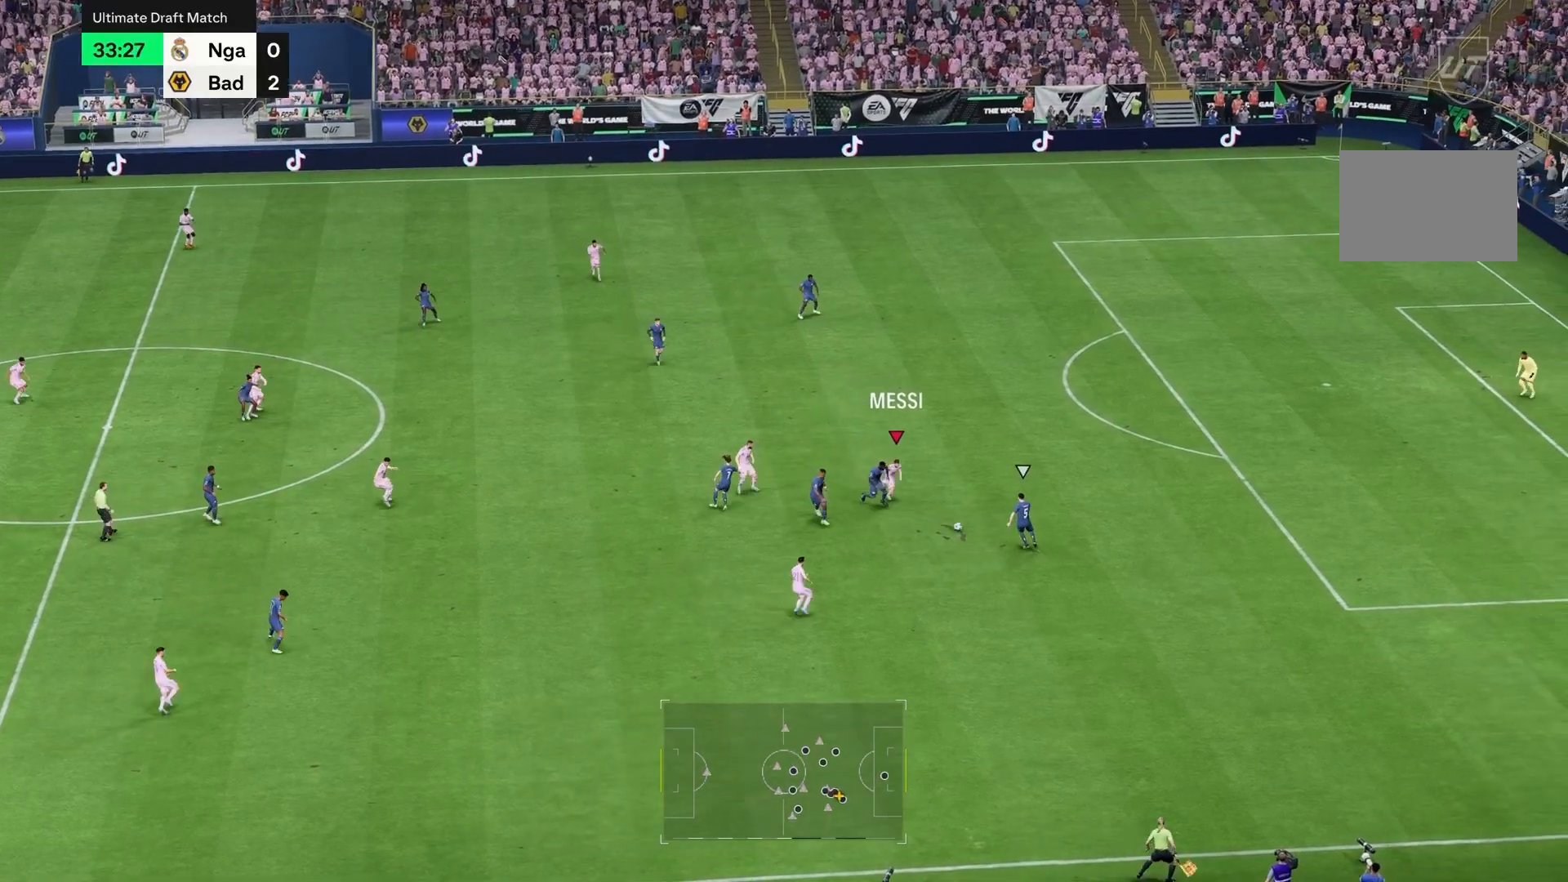
{"dt_ms": 500, "buttons": [], "left_stick": "down-right", "right_stick": "center", "events": [[100, "left_stick", "down-right"], [500, "R2", "up"]]}
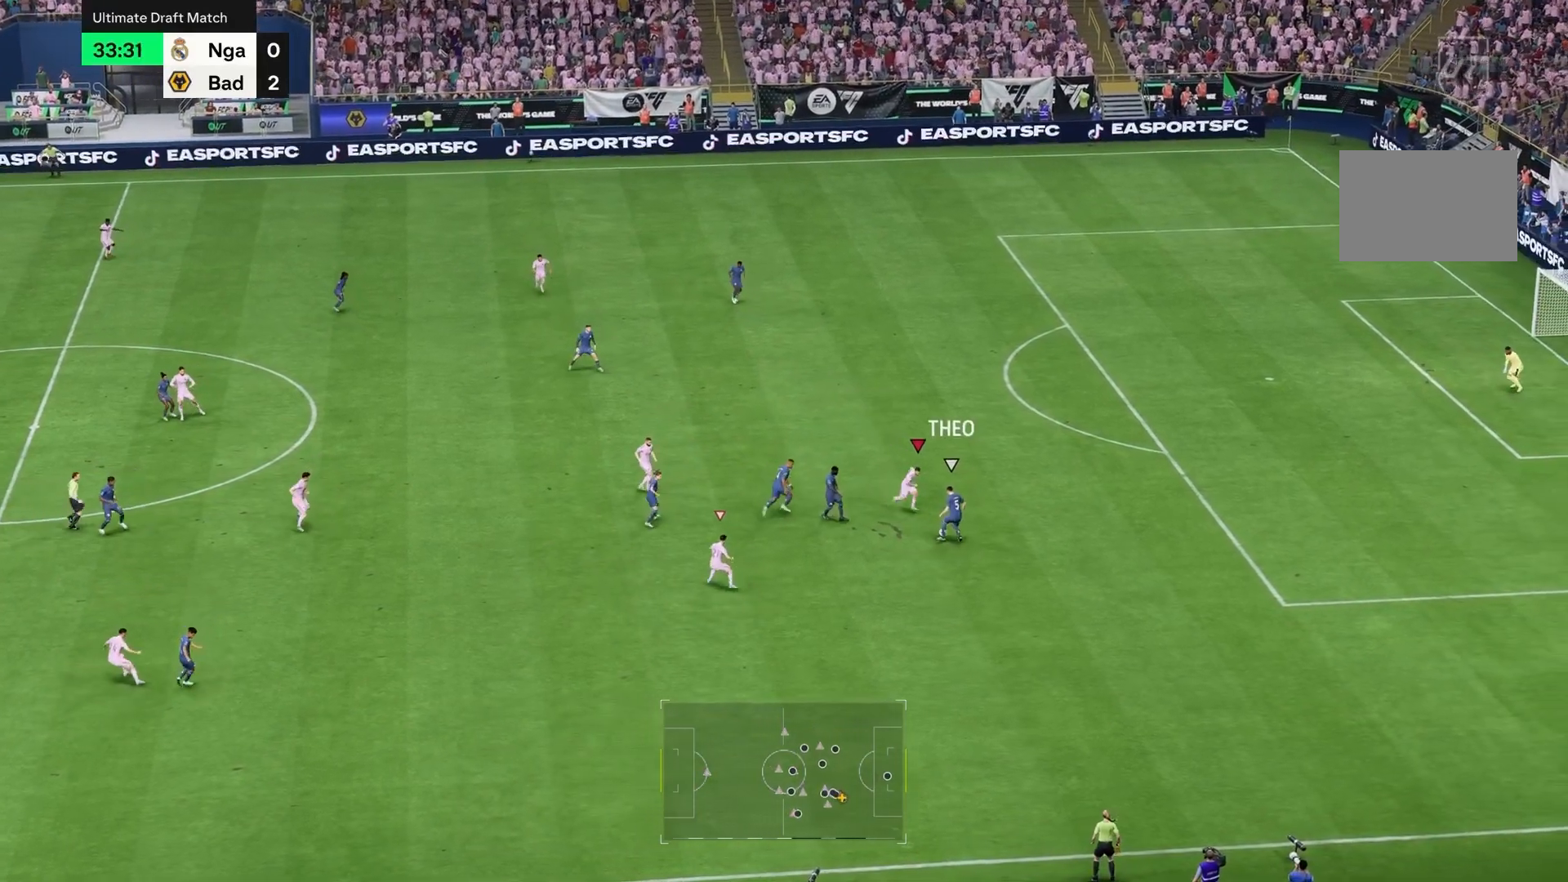
{"dt_ms": 1000, "buttons": [], "left_stick": "right", "right_stick": "center"}
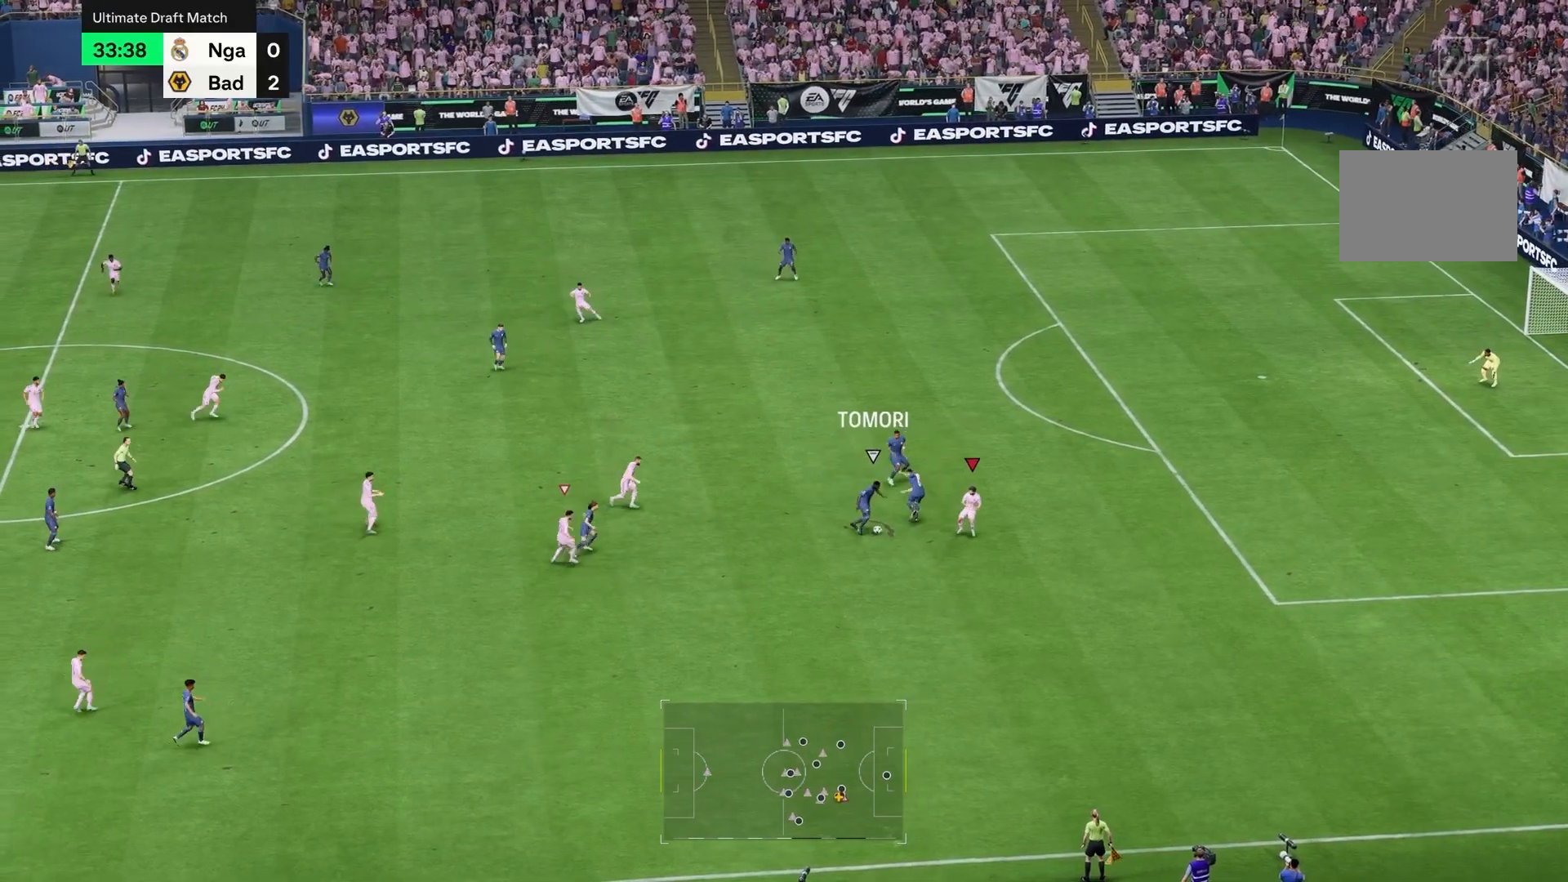
{"dt_ms": 1000, "buttons": [], "left_stick": "up-right", "right_stick": "center"}
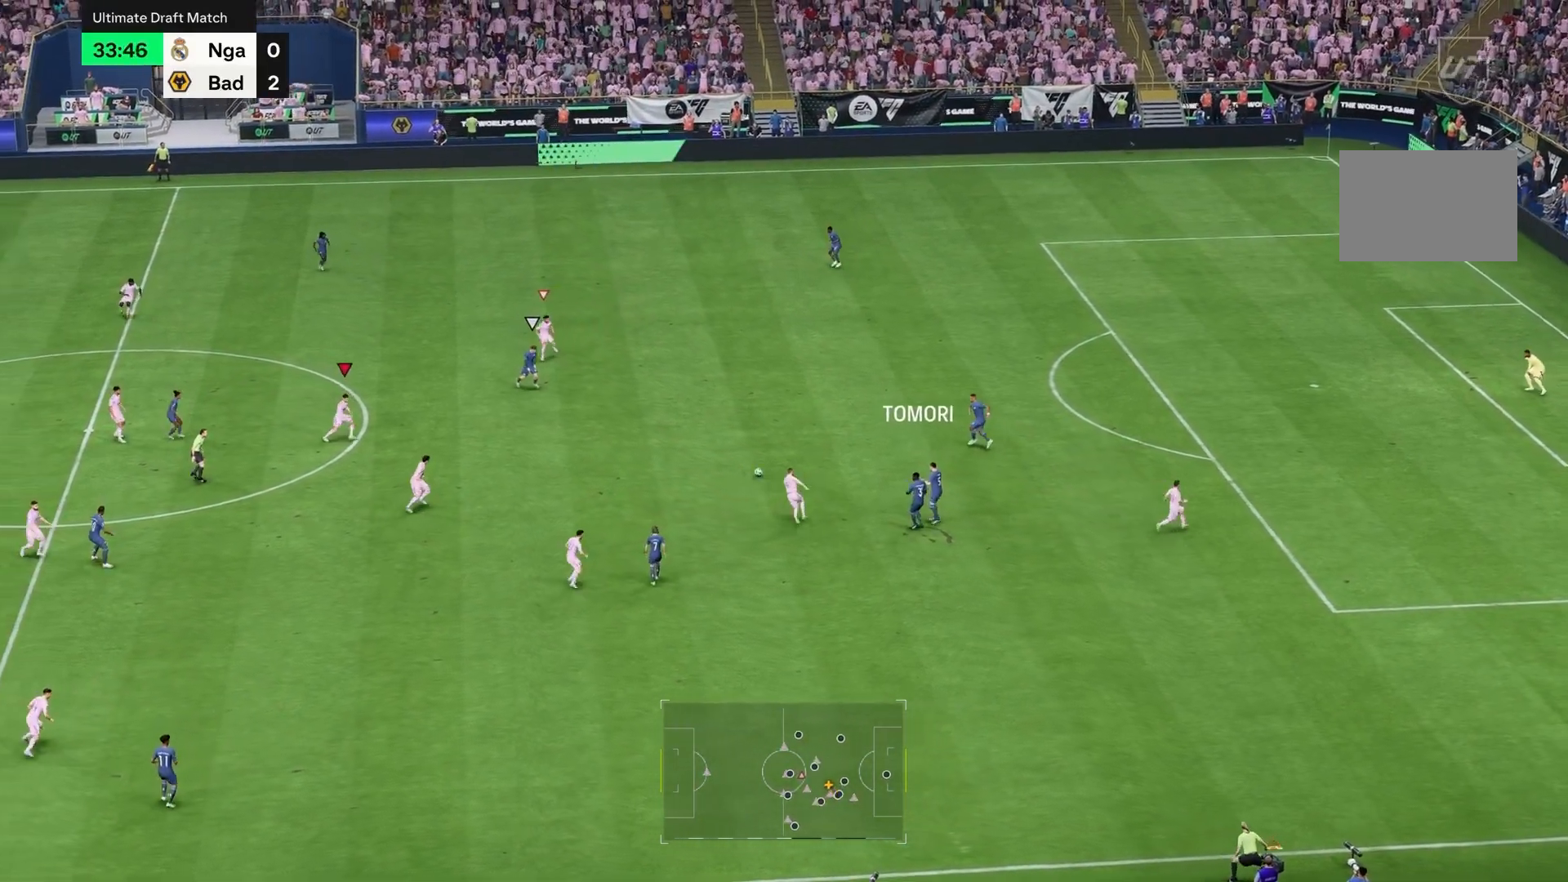
{"dt_ms": 500, "buttons": ["R2"], "left_stick": "right", "right_stick": "center", "events": [[67, "left_stick", "up"], [167, "R2", "down"], [267, "left_stick", "up-left"], [433, "left_stick", "right"]]}
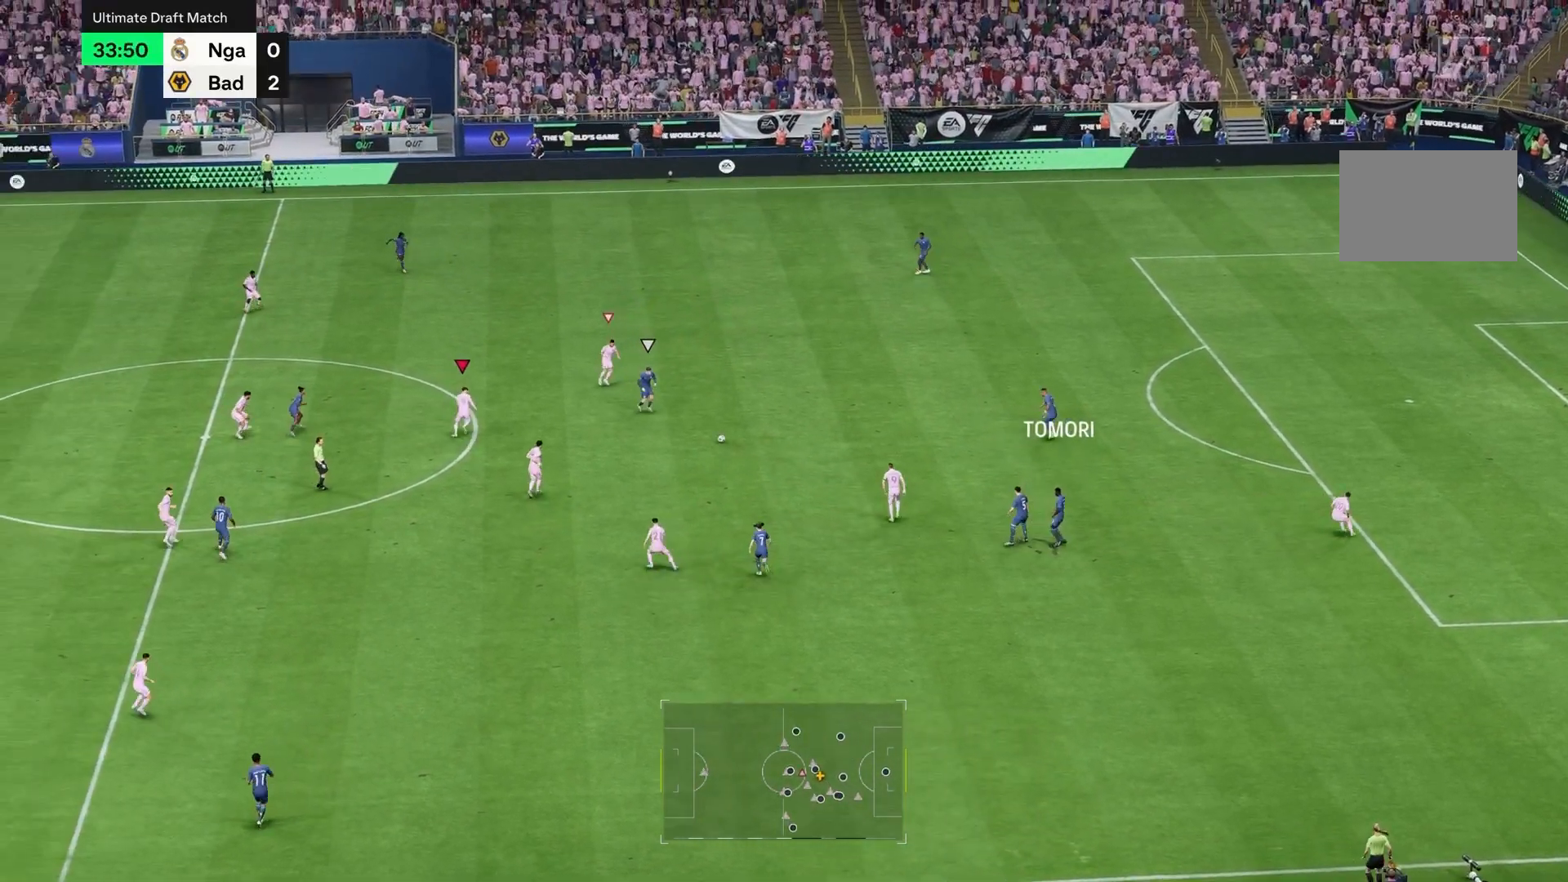
{"dt_ms": 500, "buttons": ["R2"], "left_stick": "down-right", "right_stick": "center", "events": [[133, "left_stick", "down-right"]]}
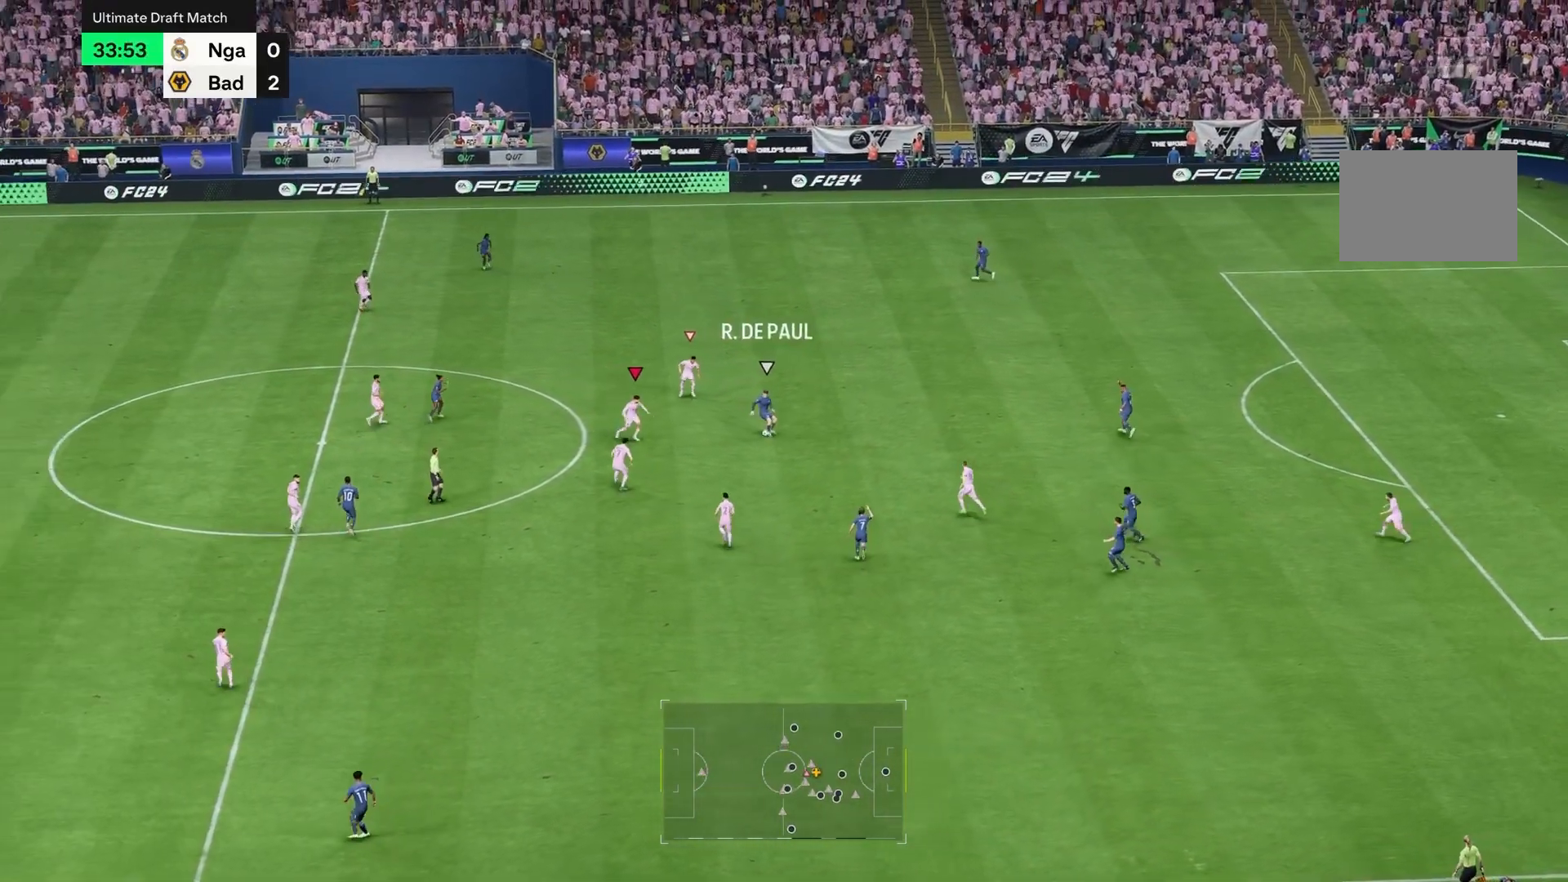
{"dt_ms": 500, "buttons": [], "left_stick": "down-right", "right_stick": "center", "events": [[300, "R2", "up"]]}
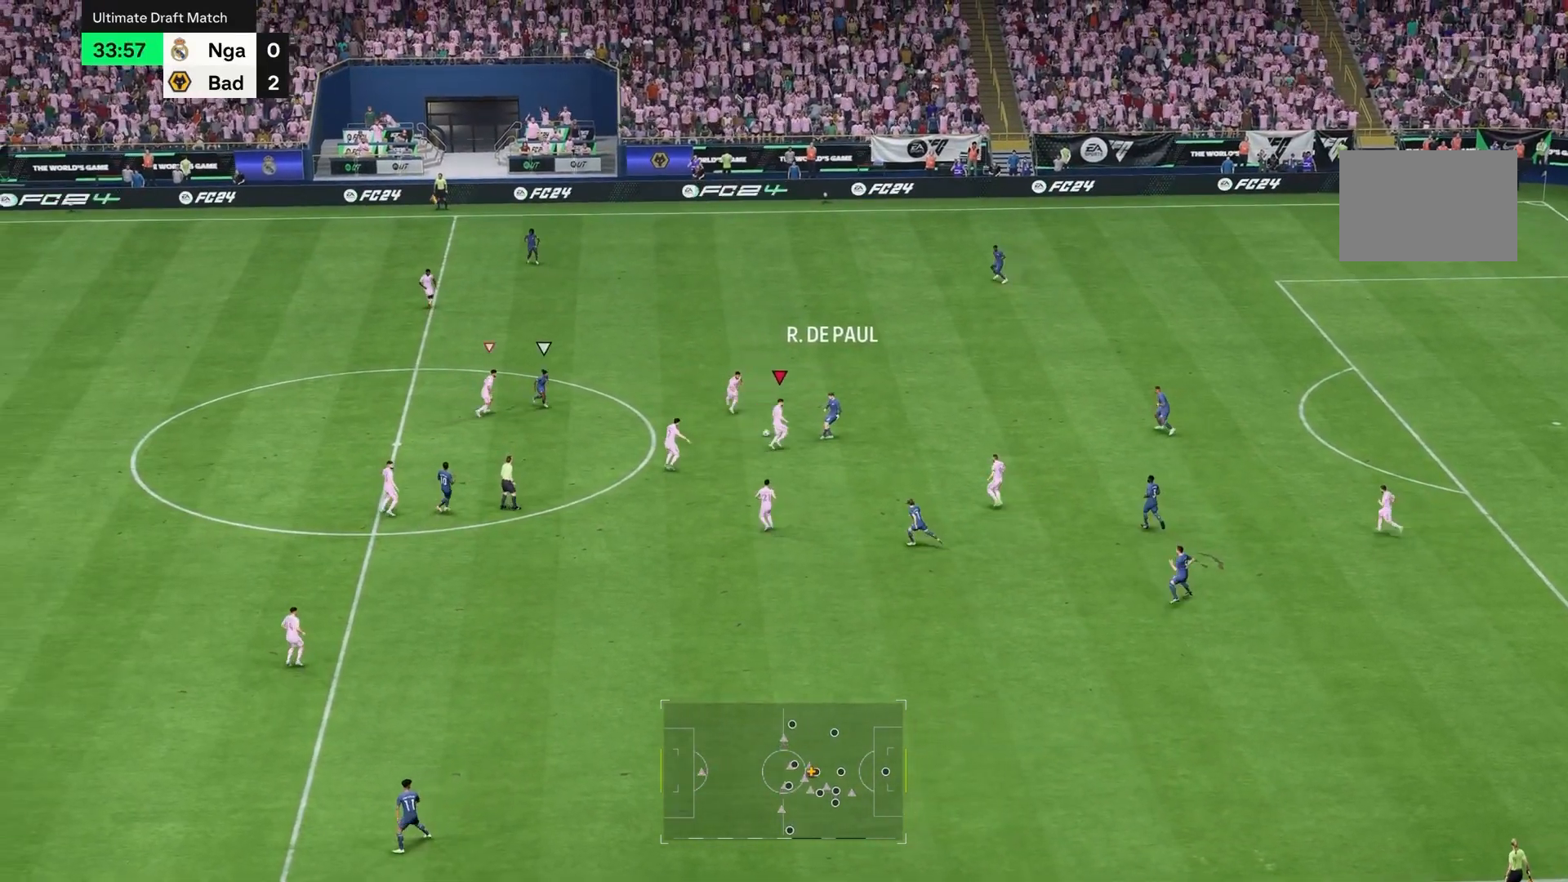
{"dt_ms": 500, "buttons": [], "left_stick": "down-right", "right_stick": "center", "events": [[33, "CIRCLE", "down"], [133, "CIRCLE", "up"]]}
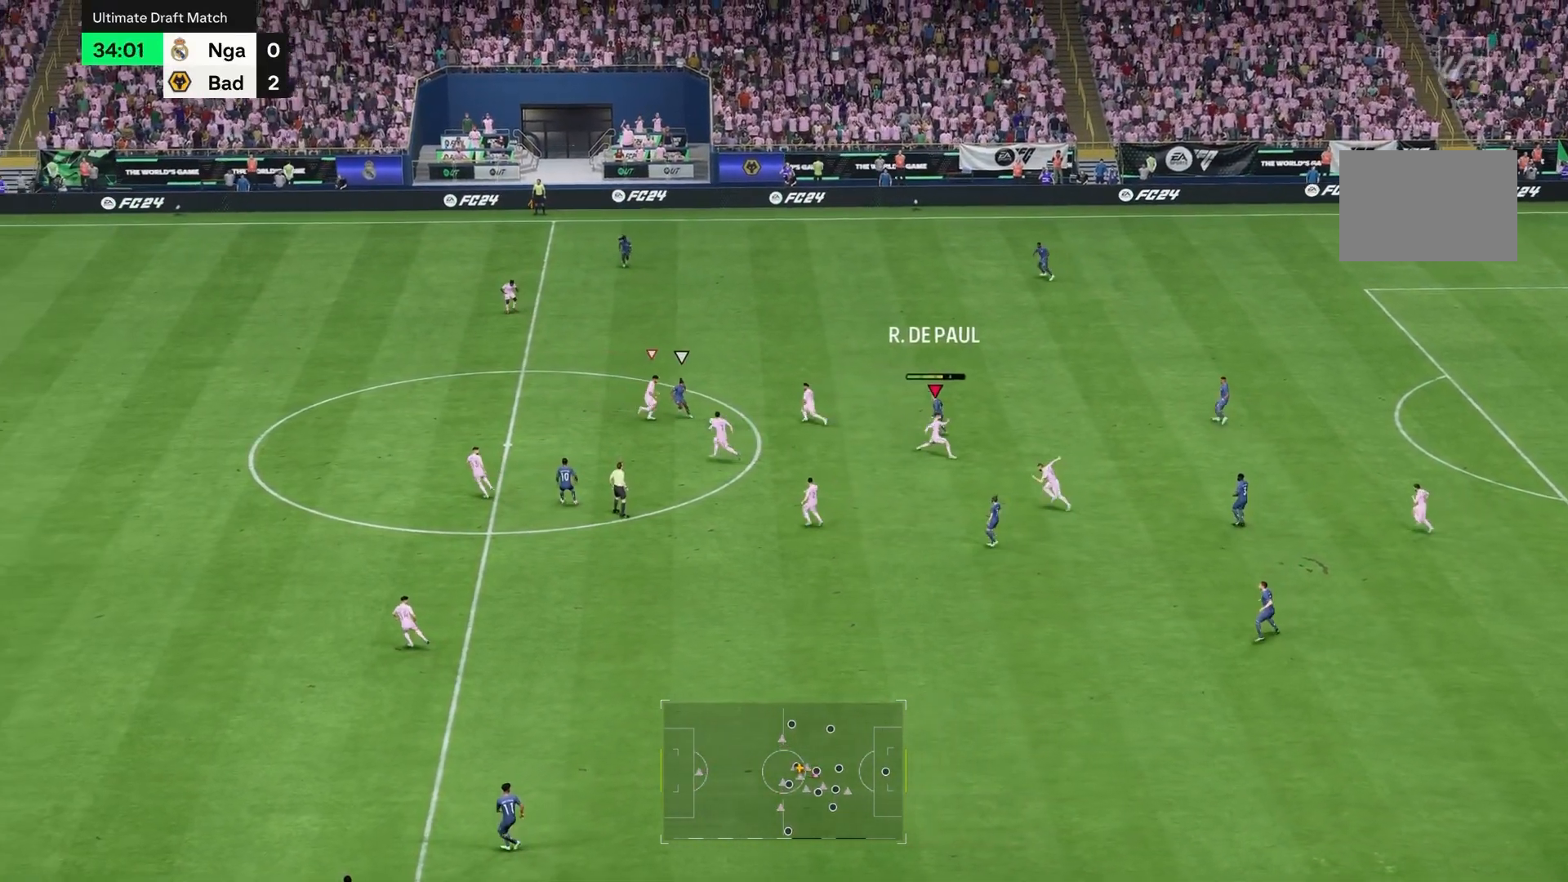
{"dt_ms": 500, "buttons": [], "left_stick": "down-right", "right_stick": "center", "events": [[167, "L1", "down"], [233, "L1", "up"], [300, "CIRCLE", "down"], [467, "CIRCLE", "up"]]}
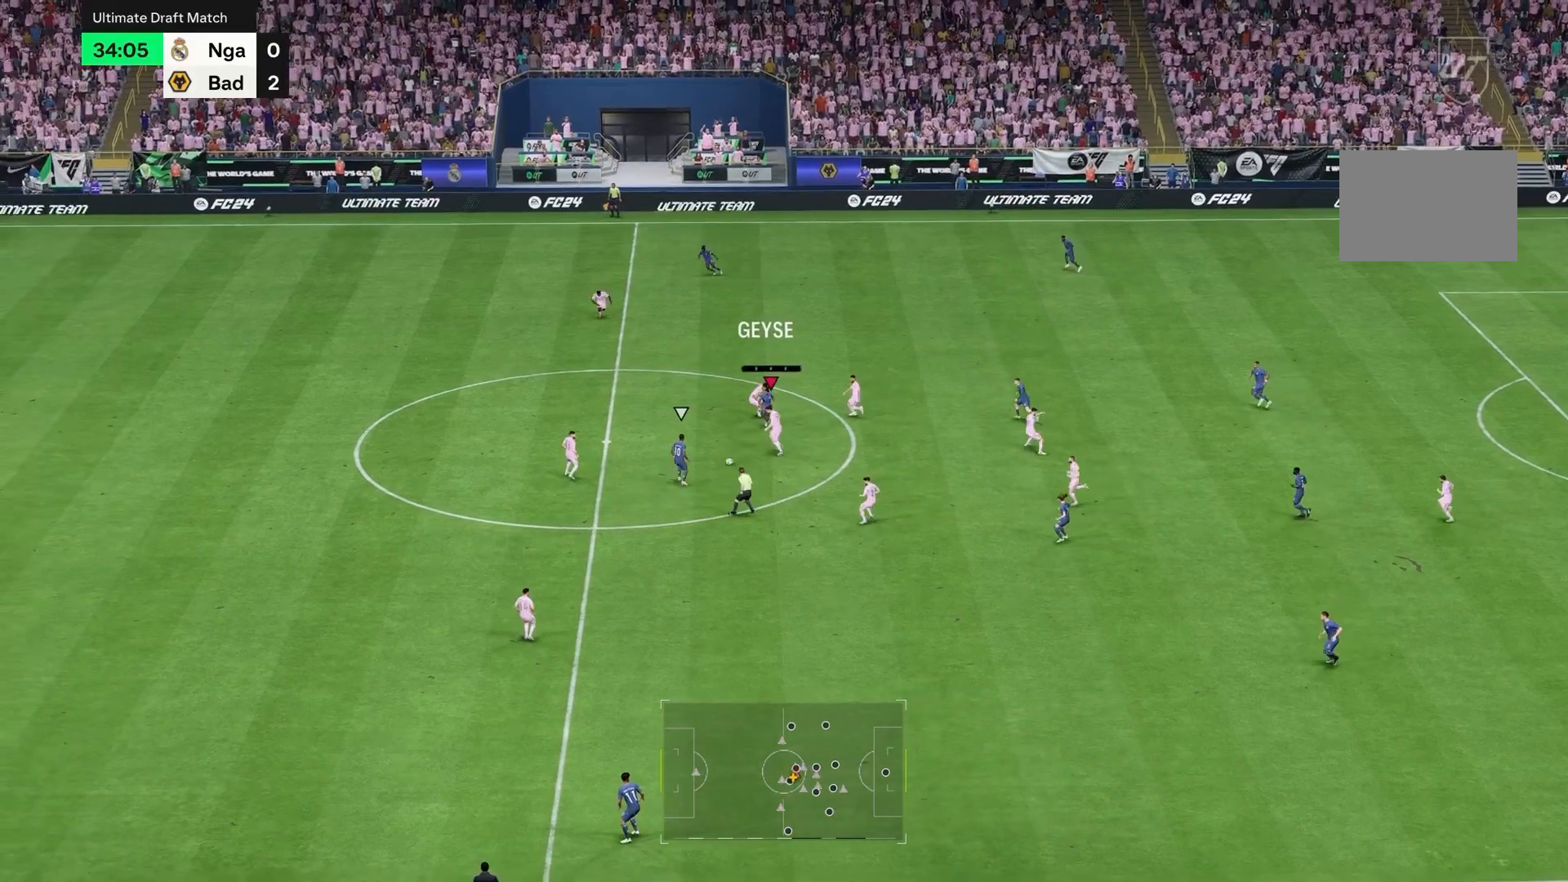
{"dt_ms": 500, "buttons": [], "left_stick": "down-right", "right_stick": "center", "events": []}
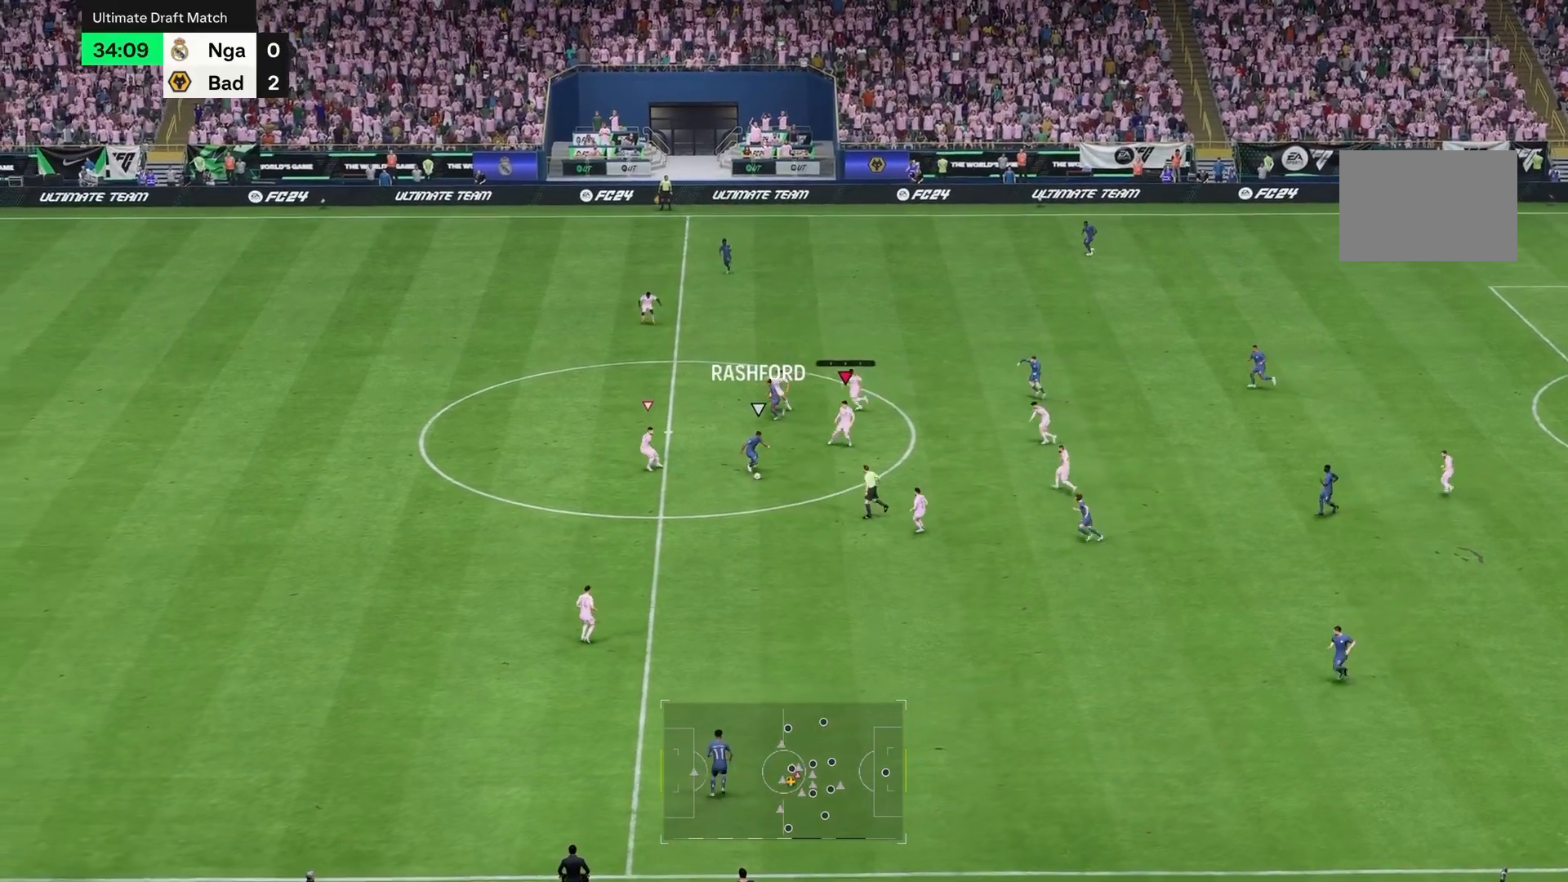
{"dt_ms": 500, "buttons": [], "left_stick": "down-right", "right_stick": "center"}
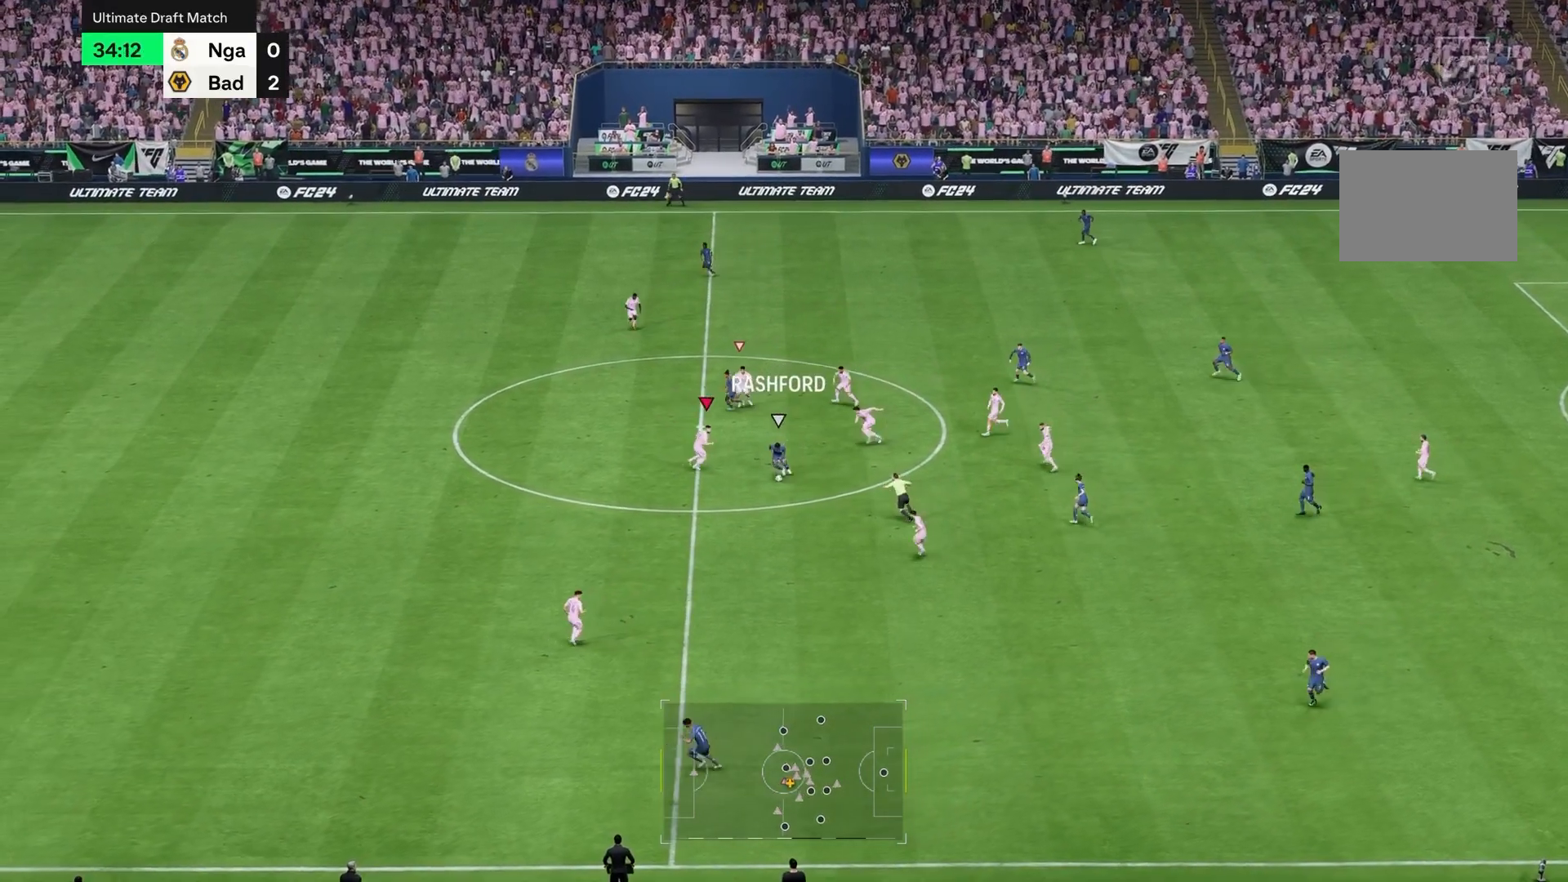
{"dt_ms": 1000, "buttons": [], "left_stick": "down-right", "right_stick": "center"}
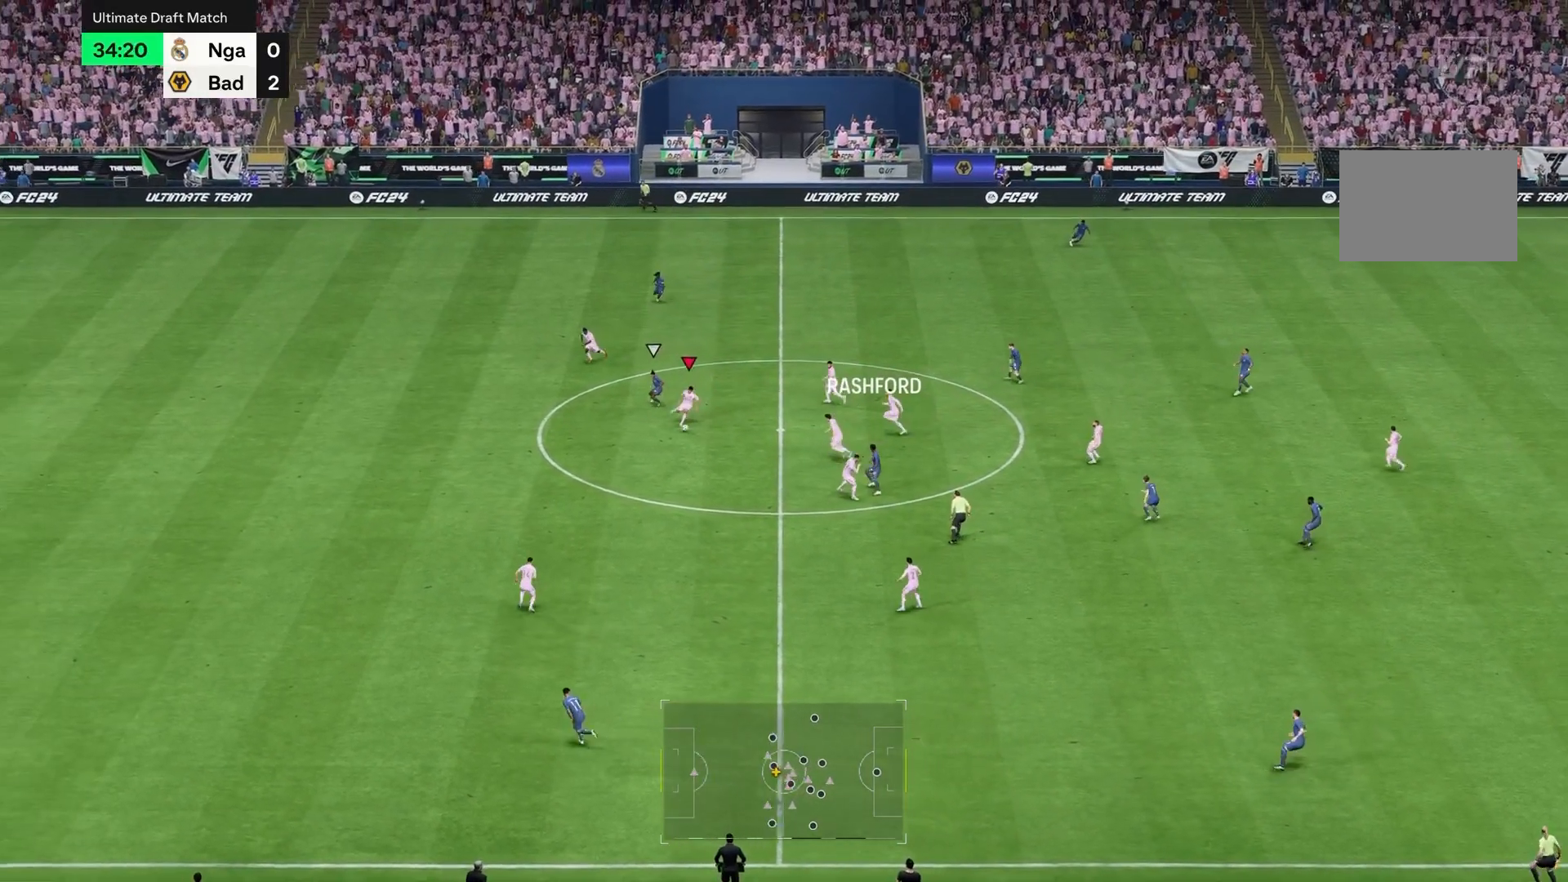
{"dt_ms": 500, "buttons": [], "left_stick": "down-right", "right_stick": "center", "events": [[200, "left_stick", "down"], [433, "left_stick", "down-right"]]}
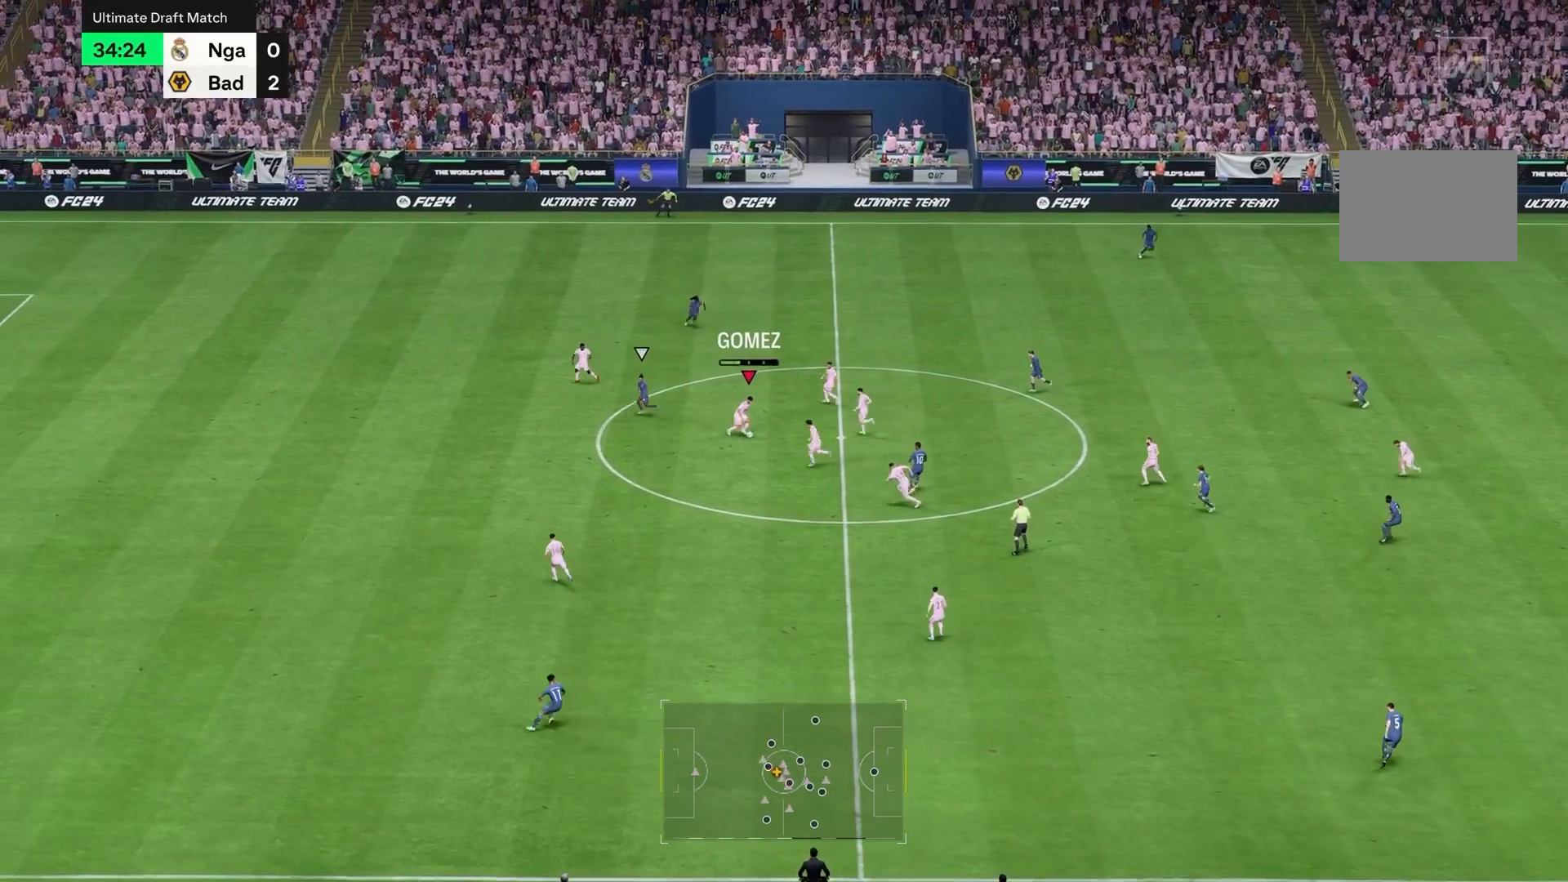
{"dt_ms": 500, "buttons": [], "left_stick": "right", "right_stick": "center", "events": [[267, "left_stick", "right"]]}